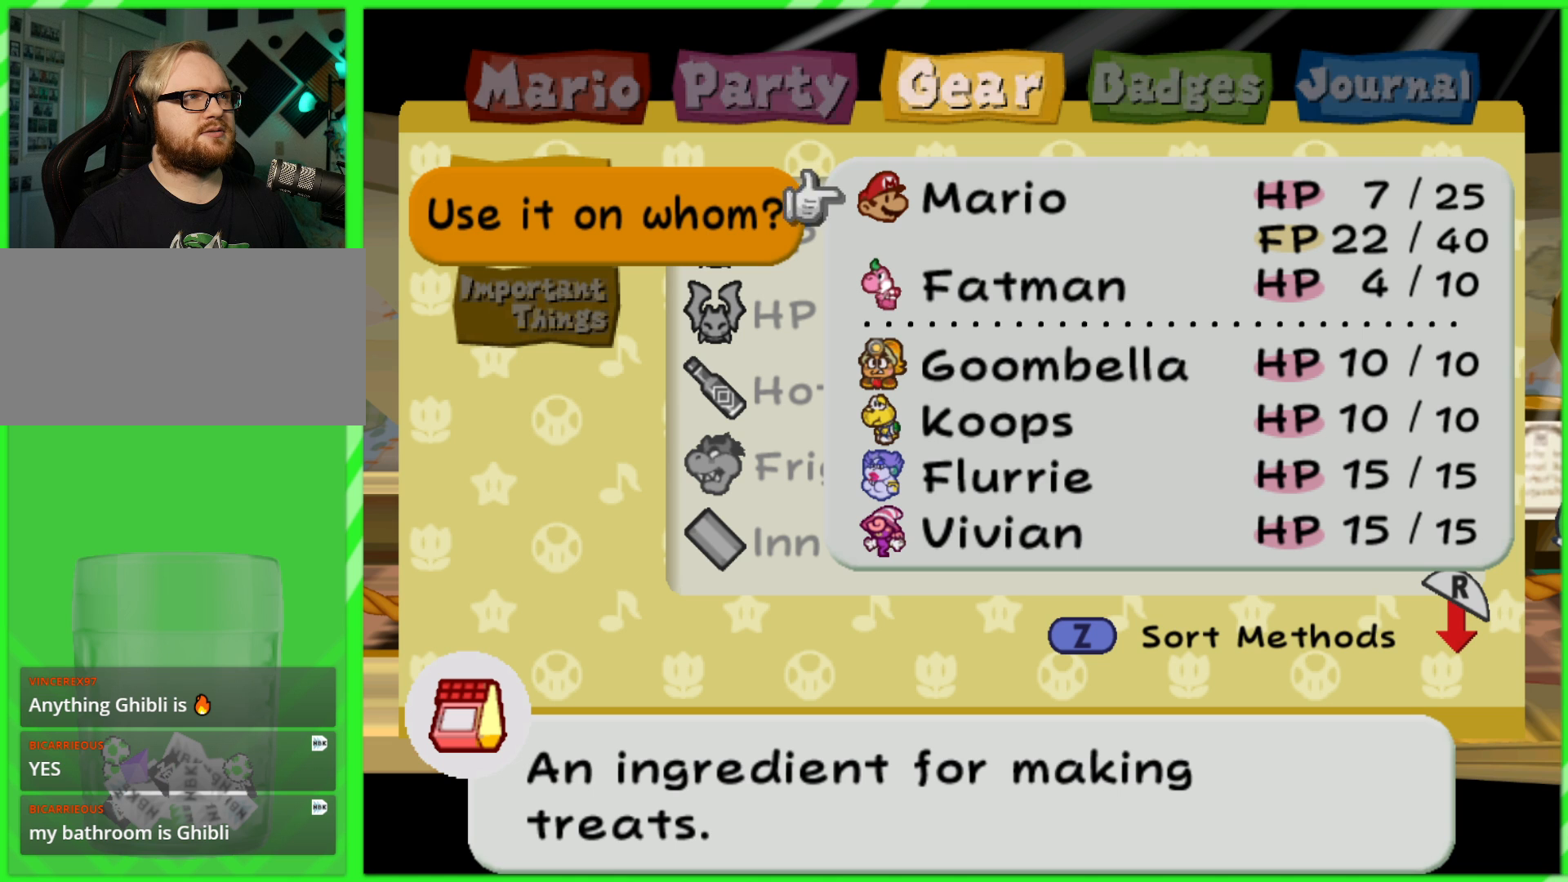
Gameplay with a controller (Nintendo layout); each line is a JSON object with the inputs held at the frame after it. "events" lists button and stick changes between this image and that frame as [ms after this image, input, new state], when the widget could be followed in between. Not read: L3 R3.
{"buttons": [], "left_stick": "center", "right_stick": "center", "events": []}
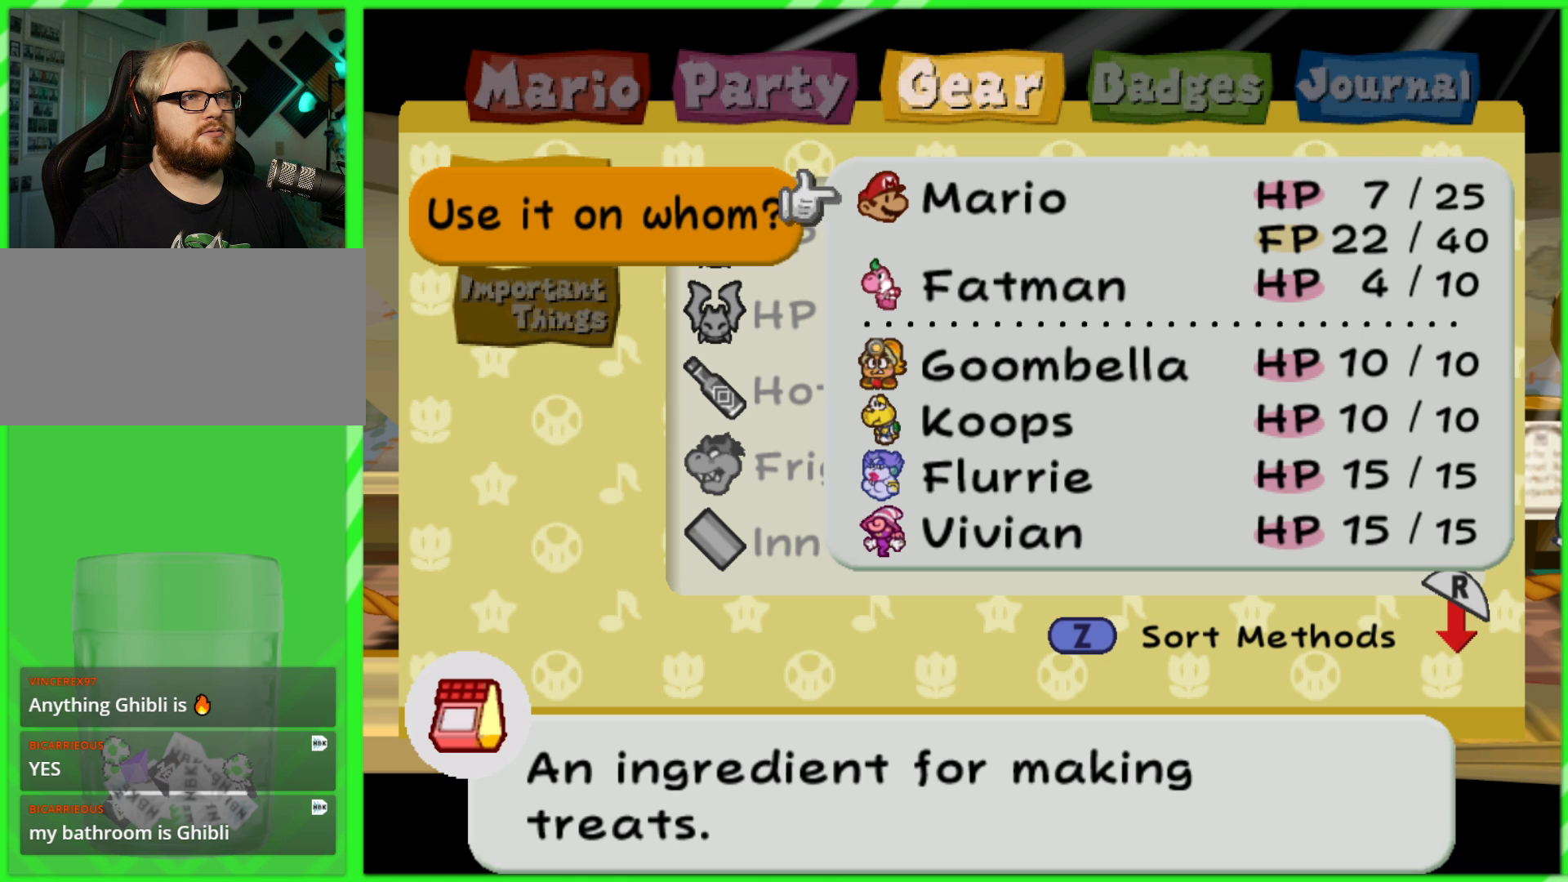
{"buttons": [], "left_stick": "center", "right_stick": "center", "events": []}
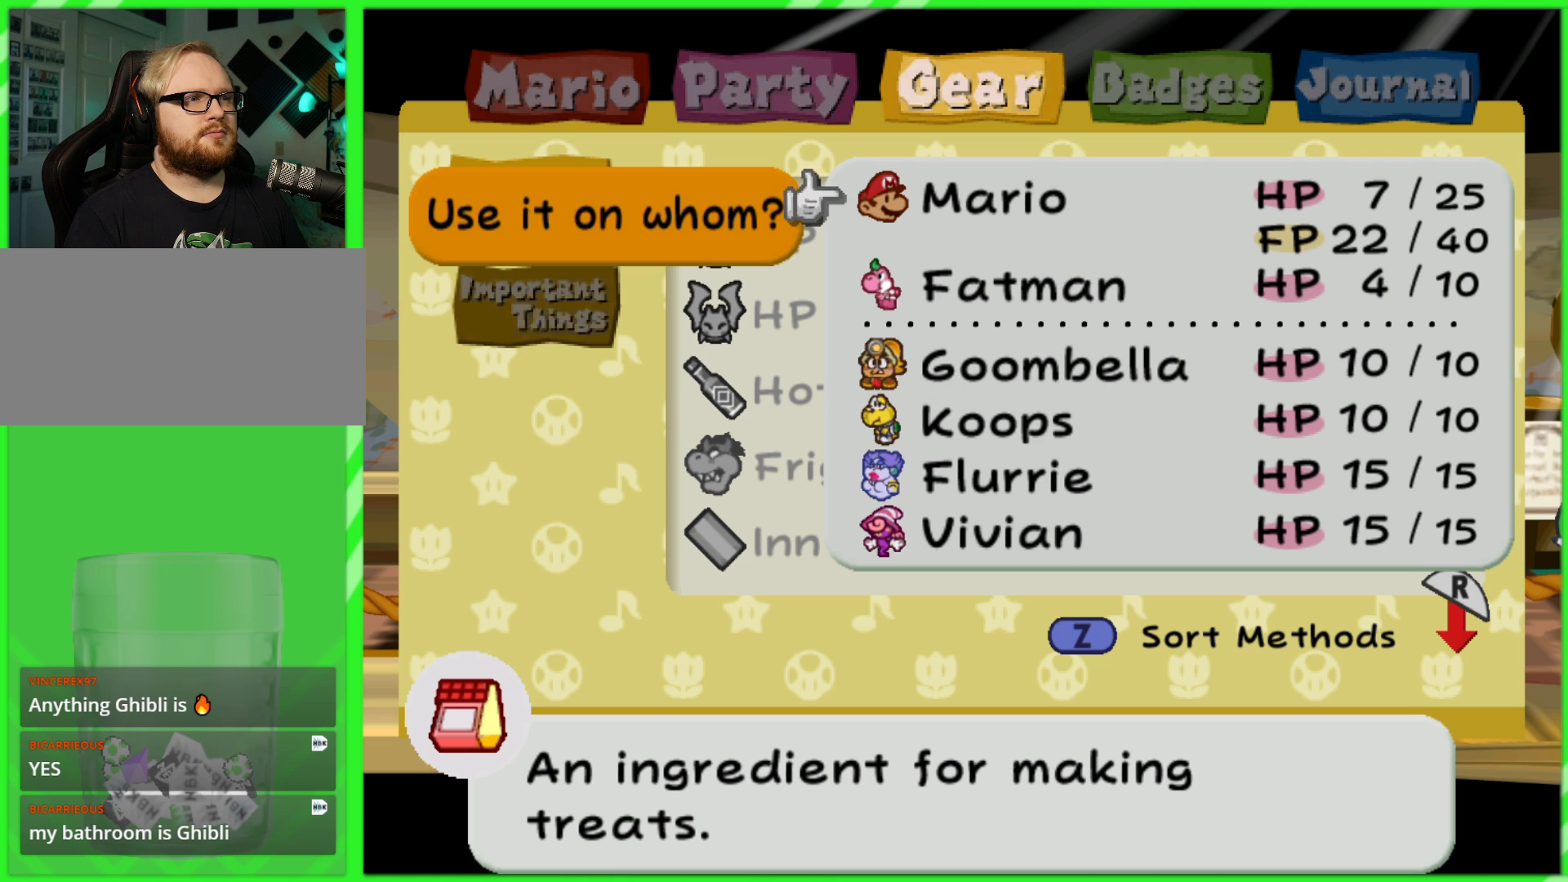
{"buttons": [], "left_stick": "center", "right_stick": "center", "events": []}
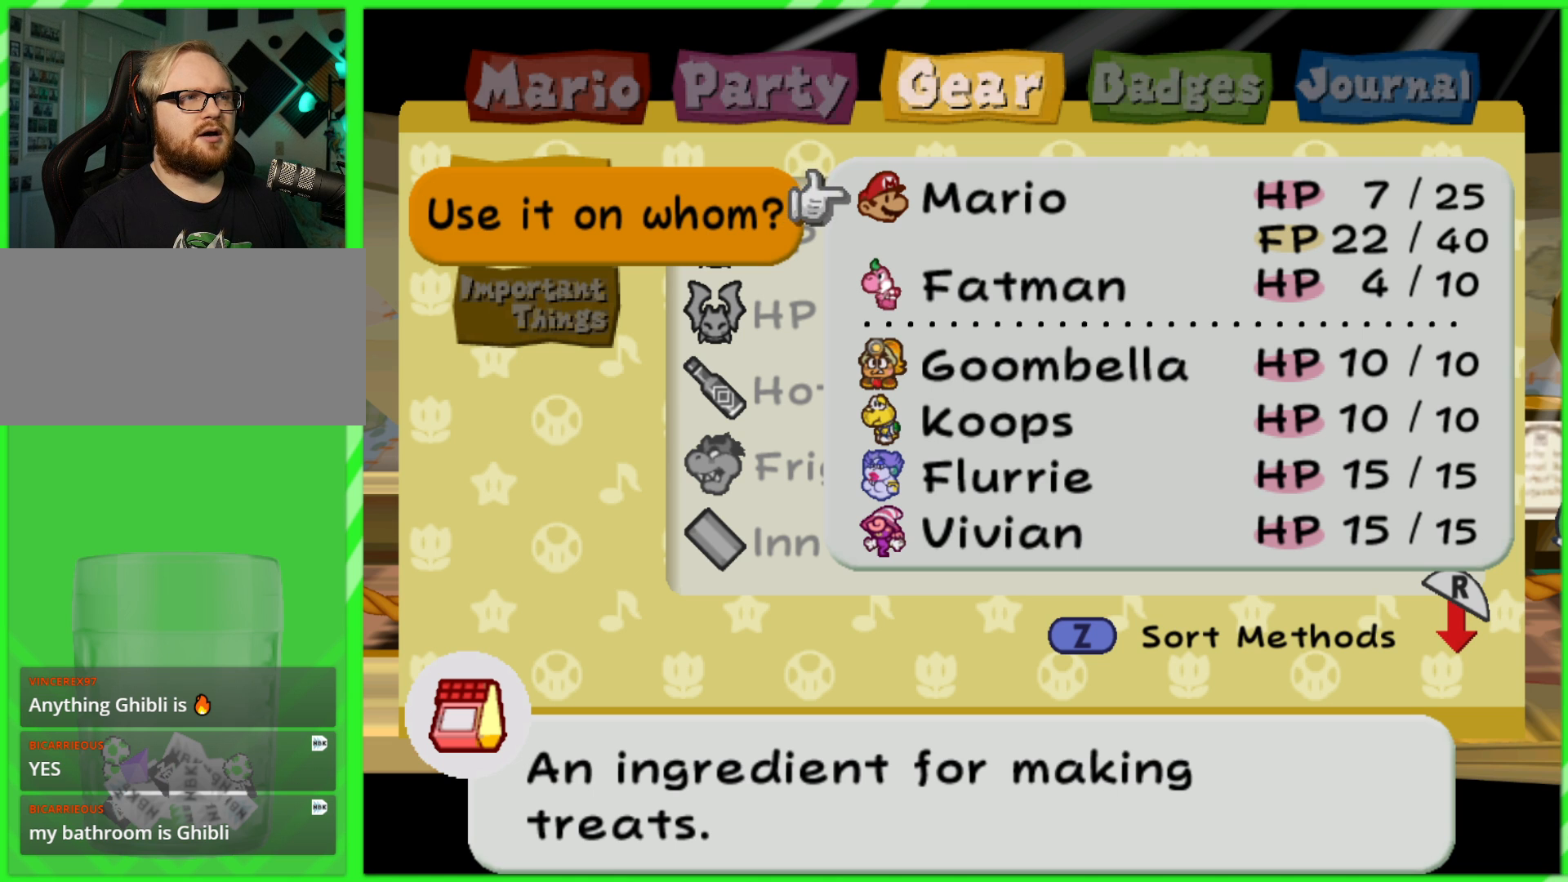
{"buttons": [], "left_stick": "center", "right_stick": "center", "events": []}
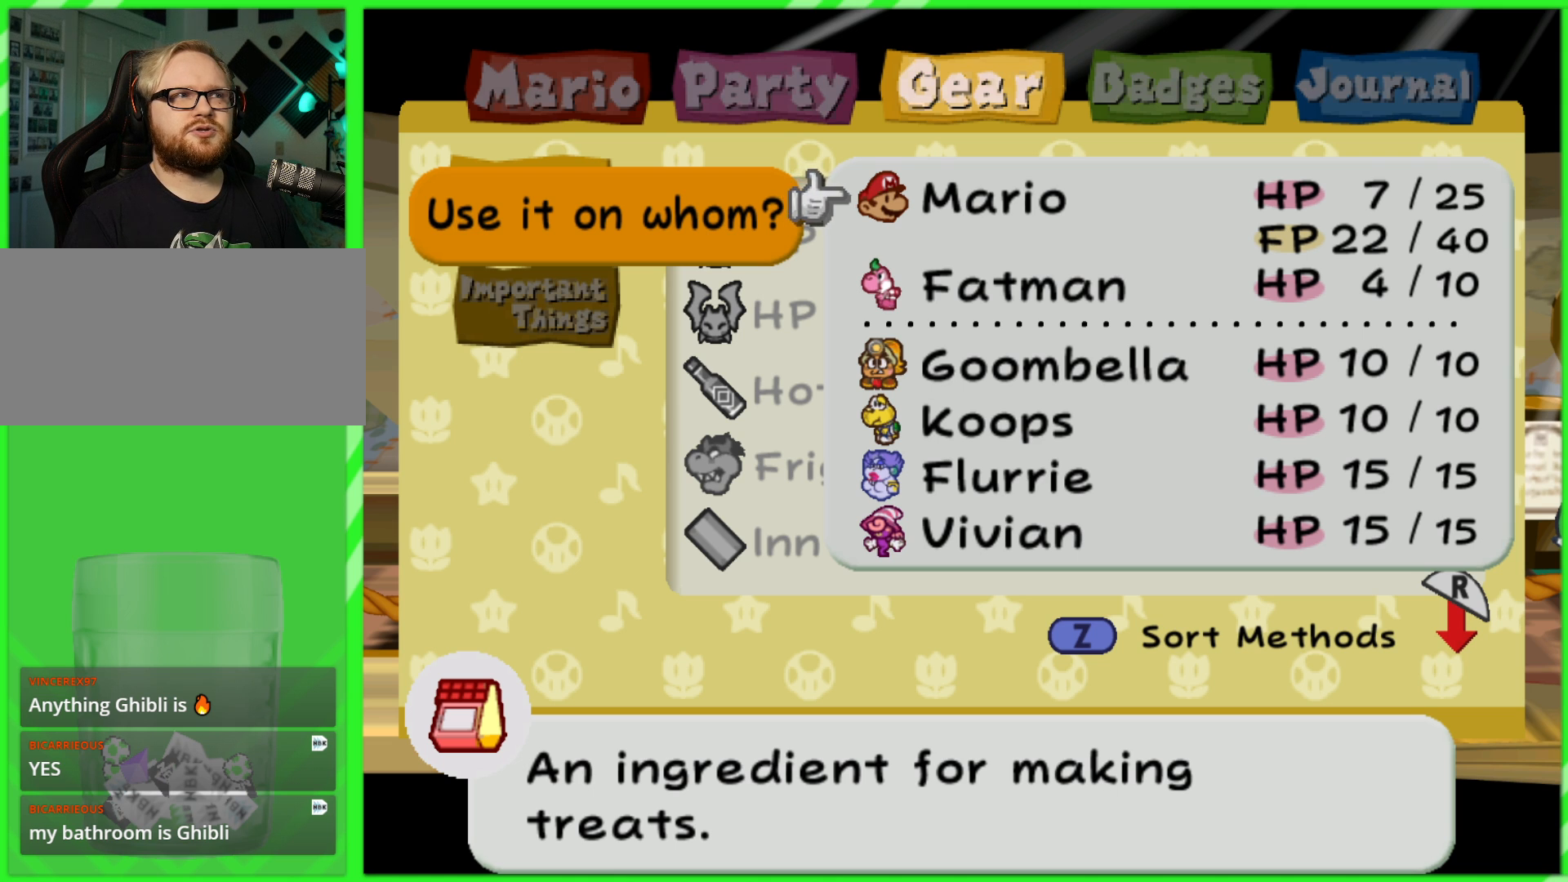
{"buttons": [], "left_stick": "center", "right_stick": "center", "events": []}
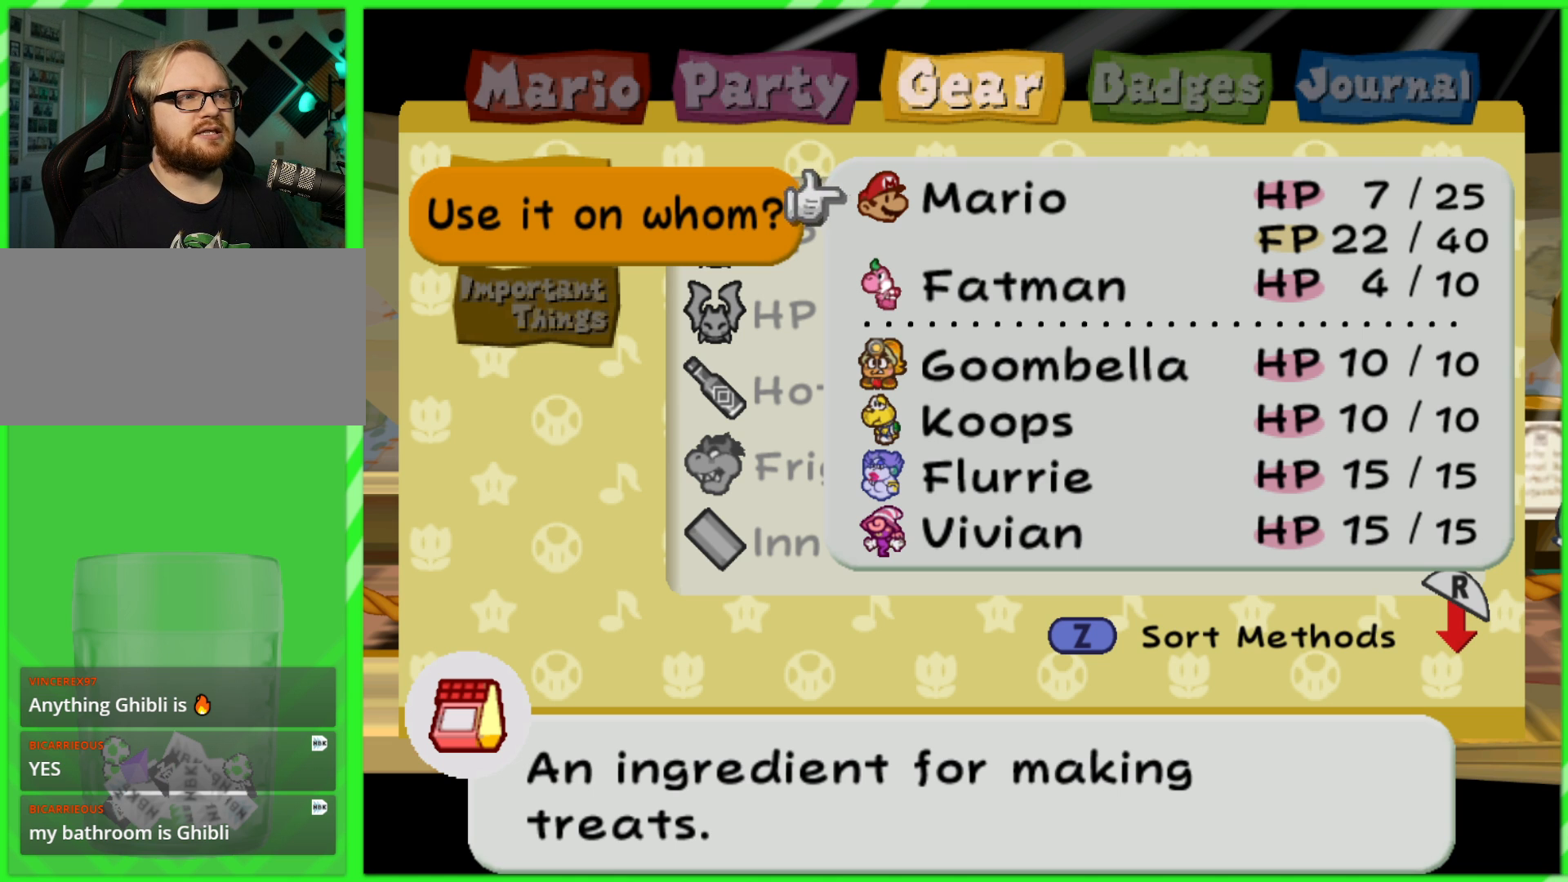
{"buttons": [], "left_stick": "center", "right_stick": "center", "events": [[183, "A", "down"], [333, "A", "up"]]}
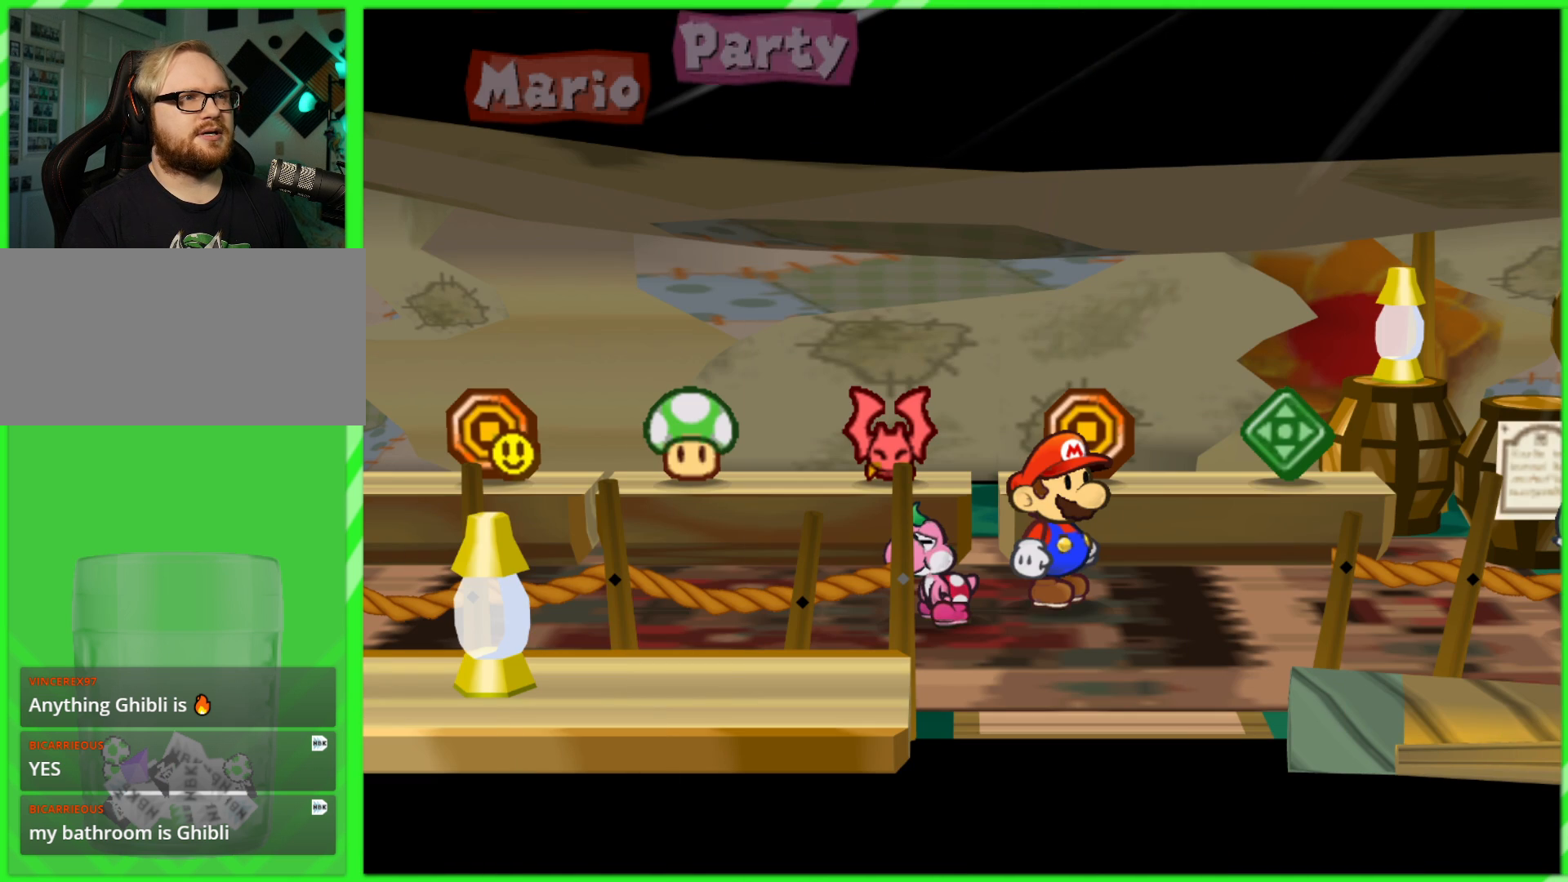
{"buttons": [], "left_stick": "center", "right_stick": "center", "events": []}
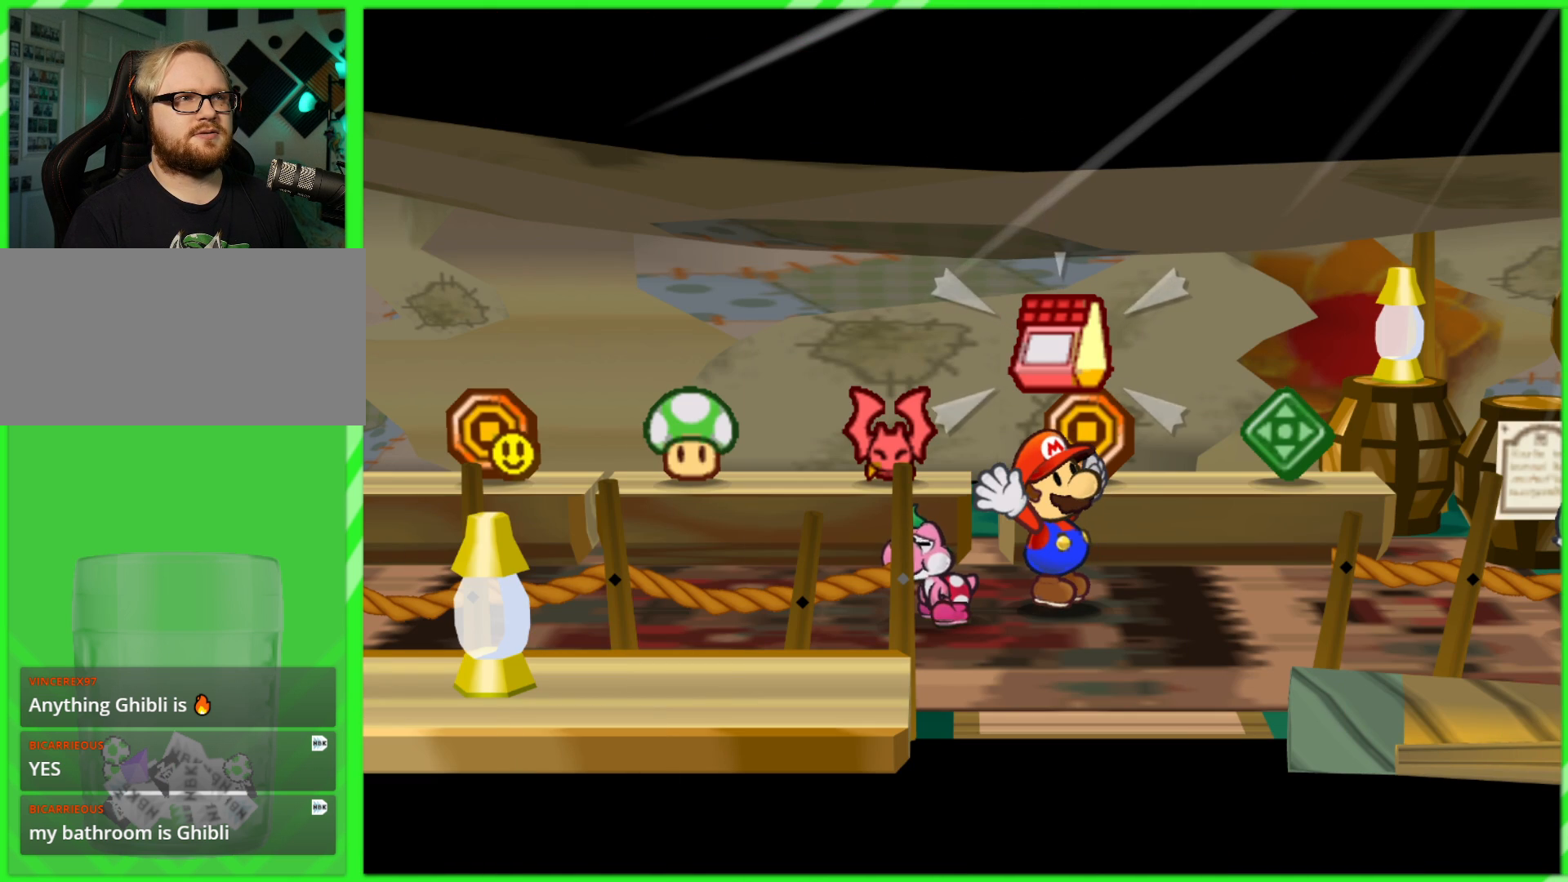
{"buttons": [], "left_stick": "center", "right_stick": "center", "events": [[133, "A", "down"], [283, "A", "up"]]}
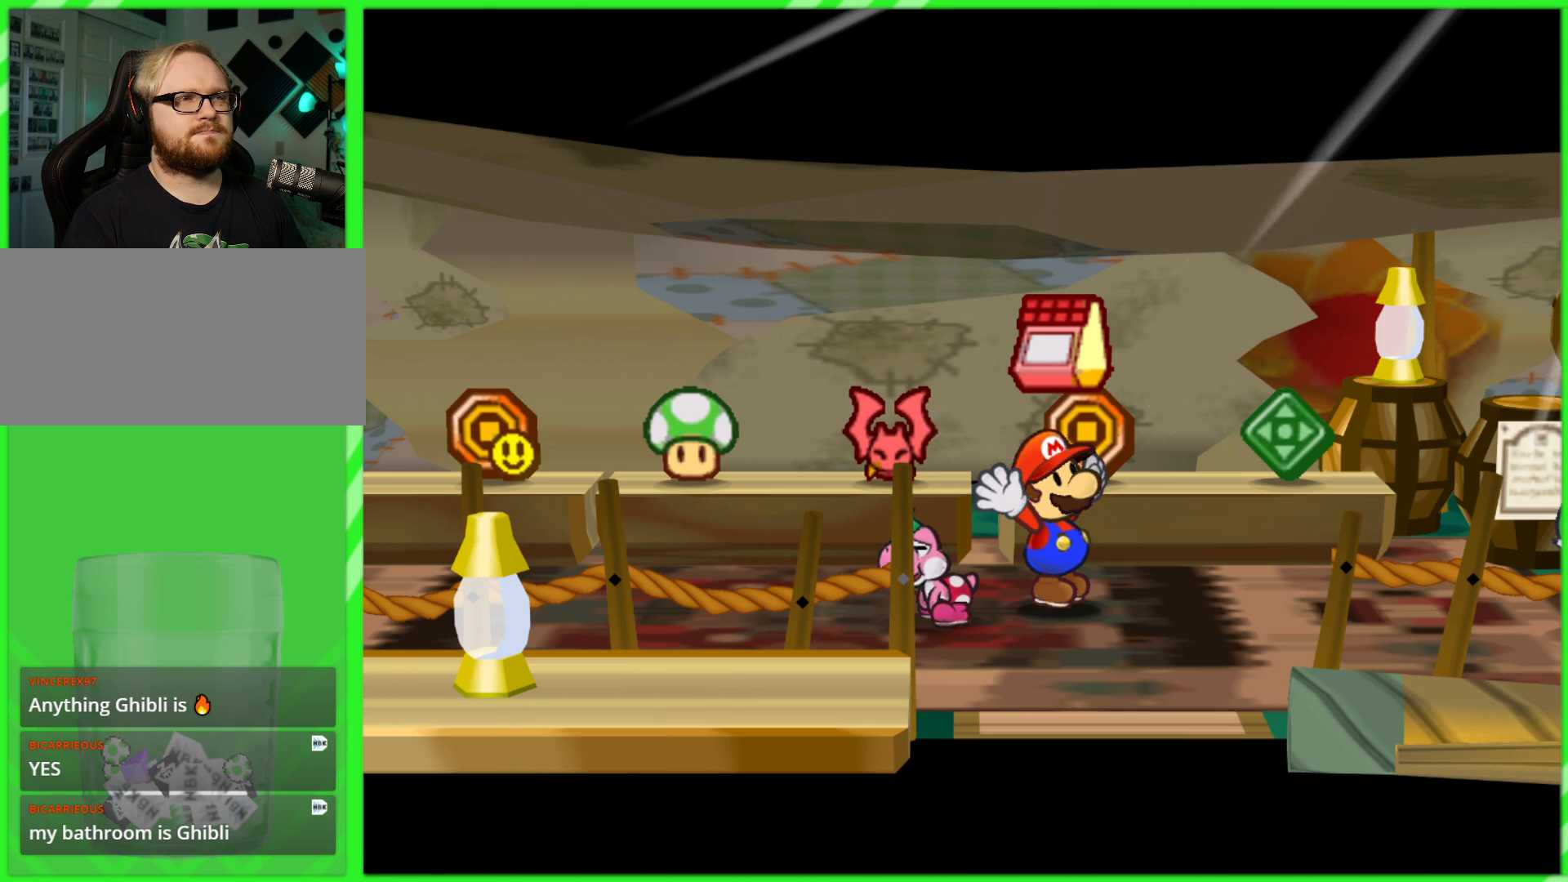
{"buttons": [], "left_stick": "center", "right_stick": "center", "events": []}
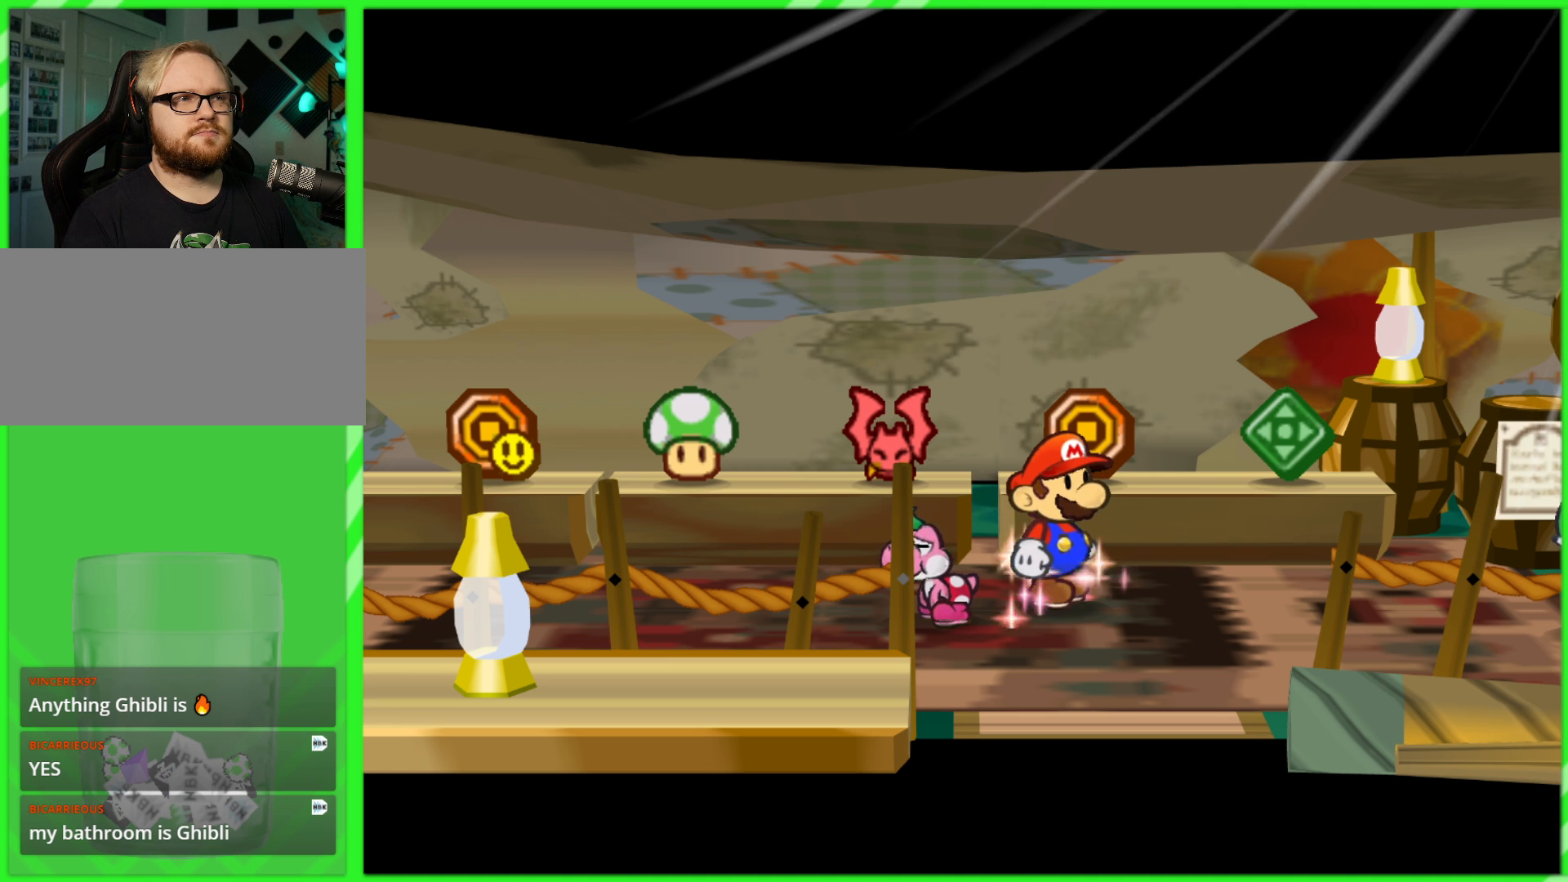
{"buttons": [], "left_stick": "center", "right_stick": "center", "events": []}
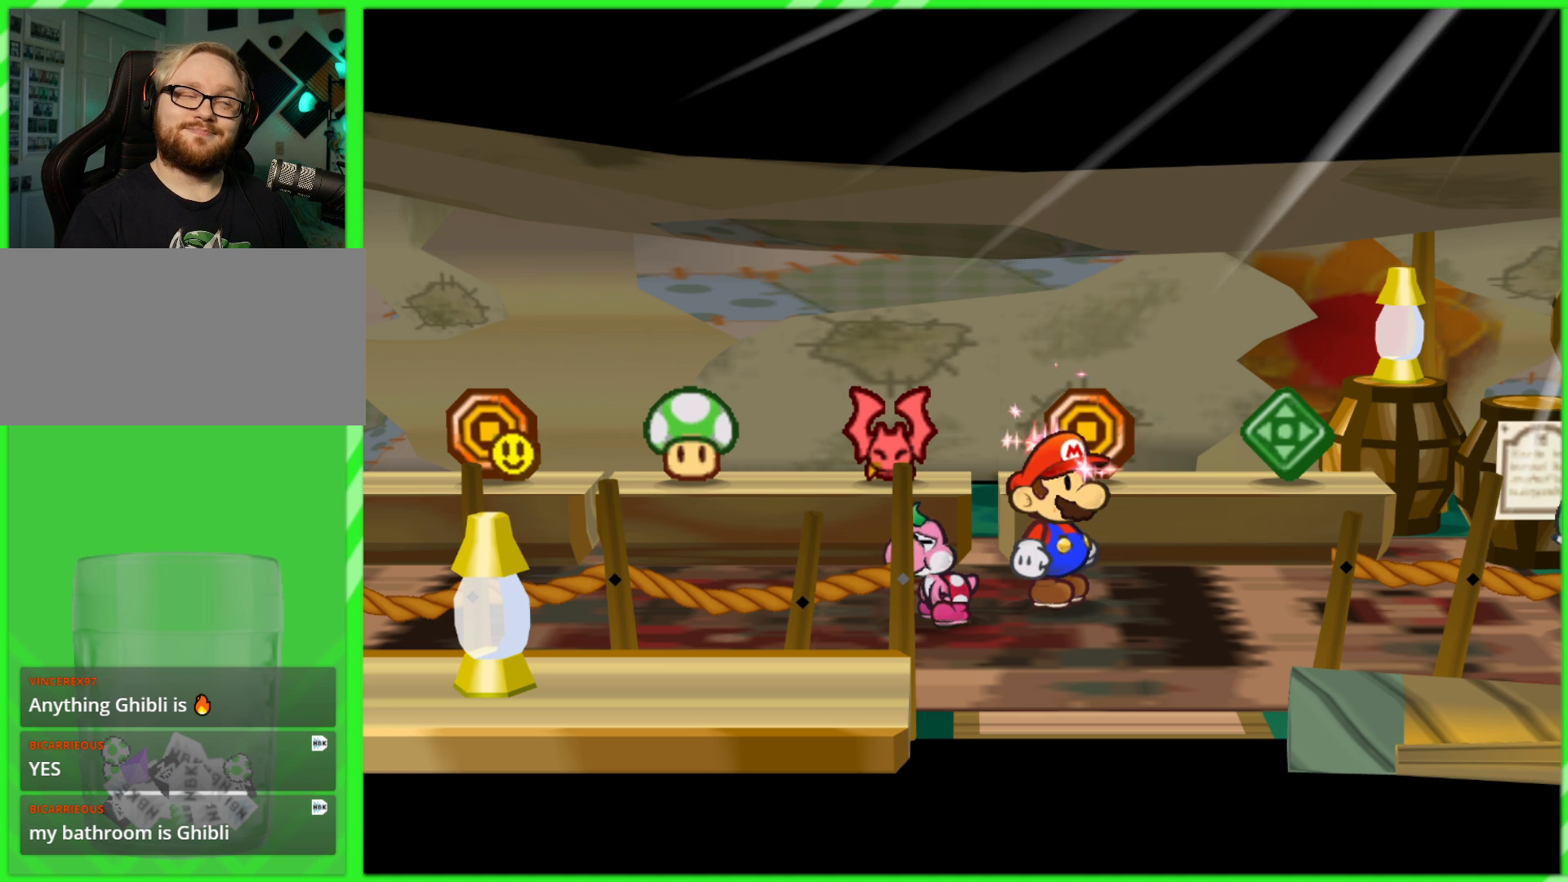
{"buttons": [], "left_stick": "center", "right_stick": "center", "events": []}
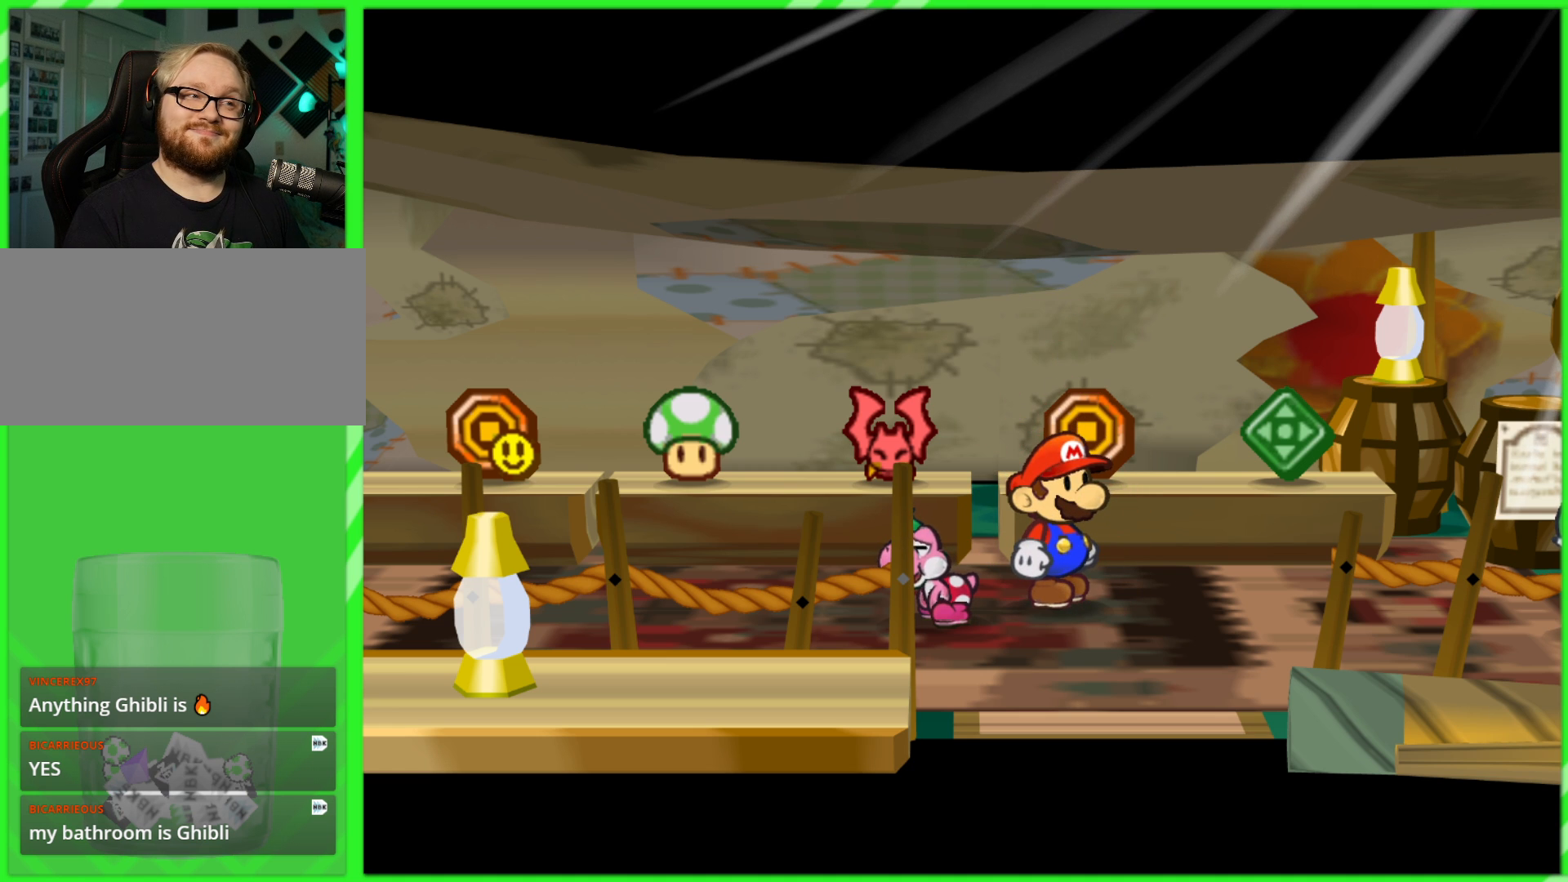
{"buttons": [], "left_stick": "center", "right_stick": "center", "events": []}
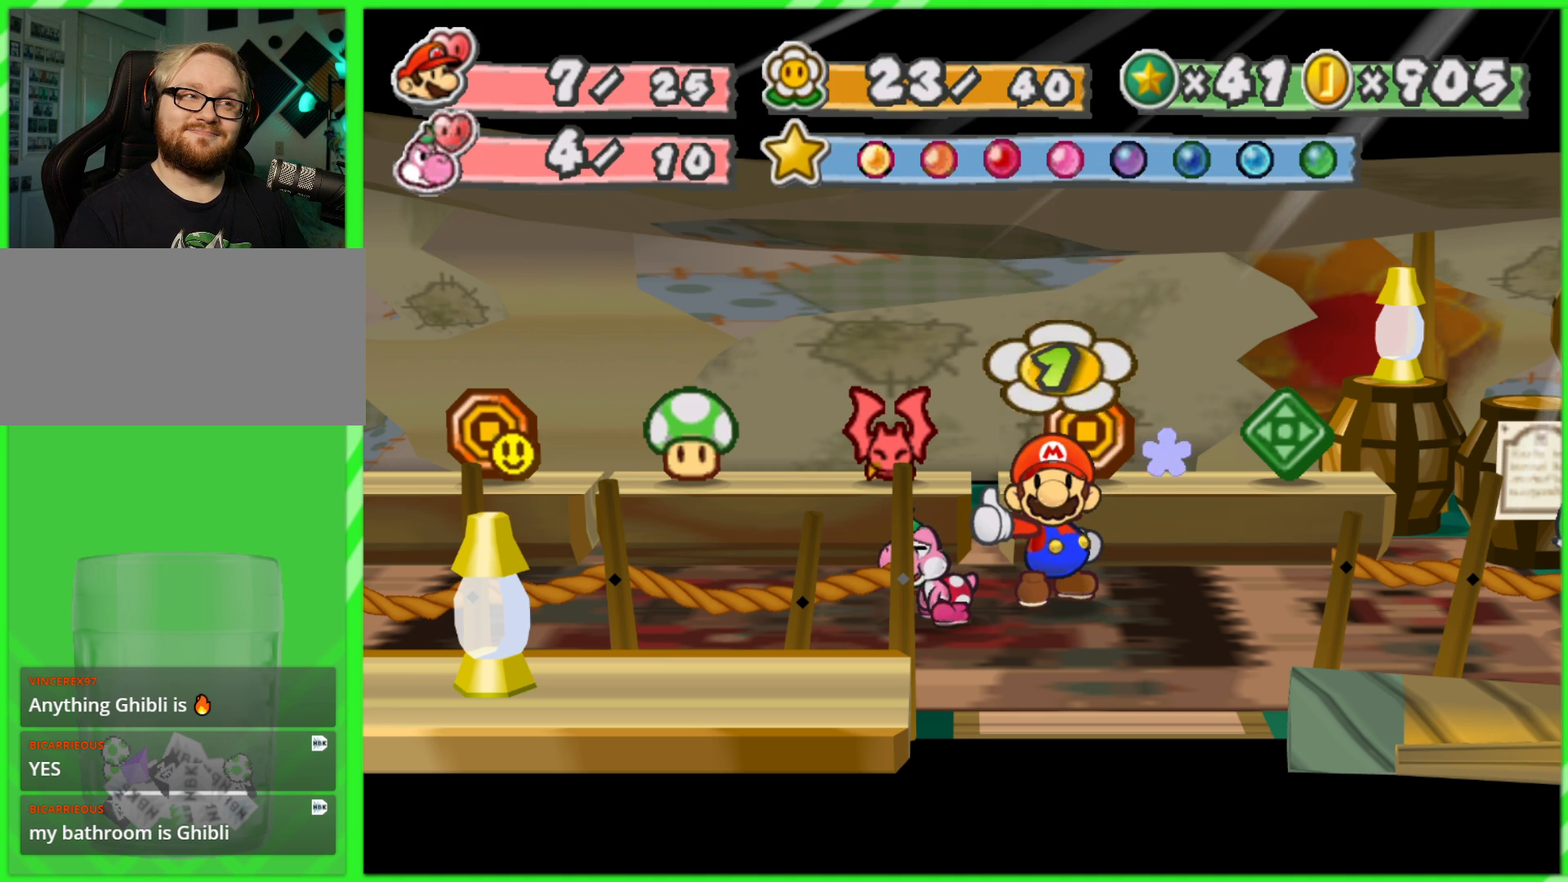
{"buttons": [], "left_stick": "center", "right_stick": "center", "events": []}
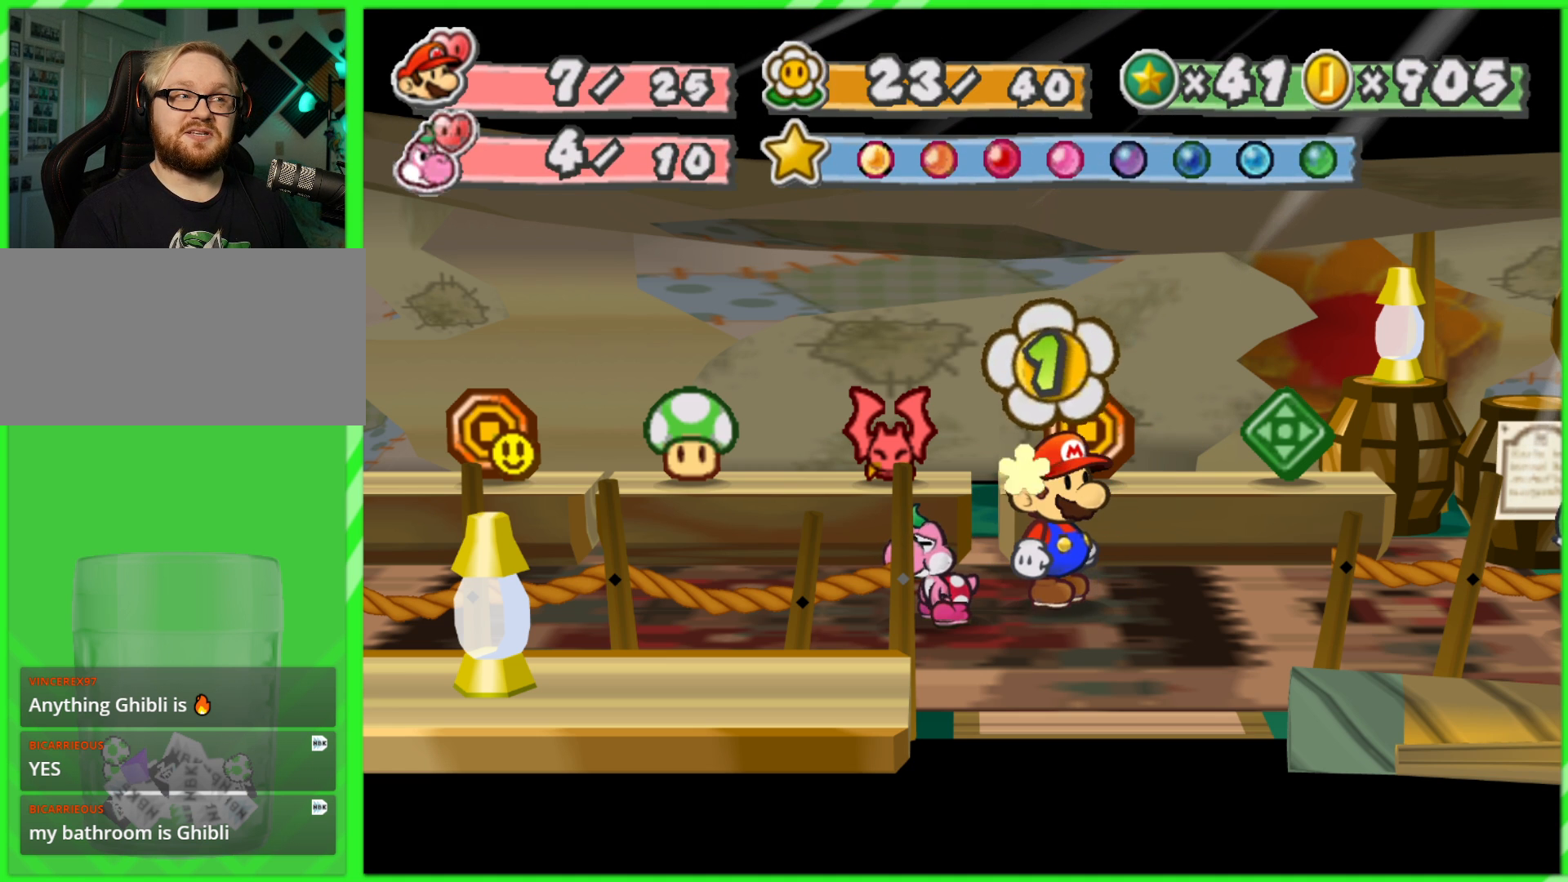
{"buttons": [], "left_stick": "center", "right_stick": "center", "events": []}
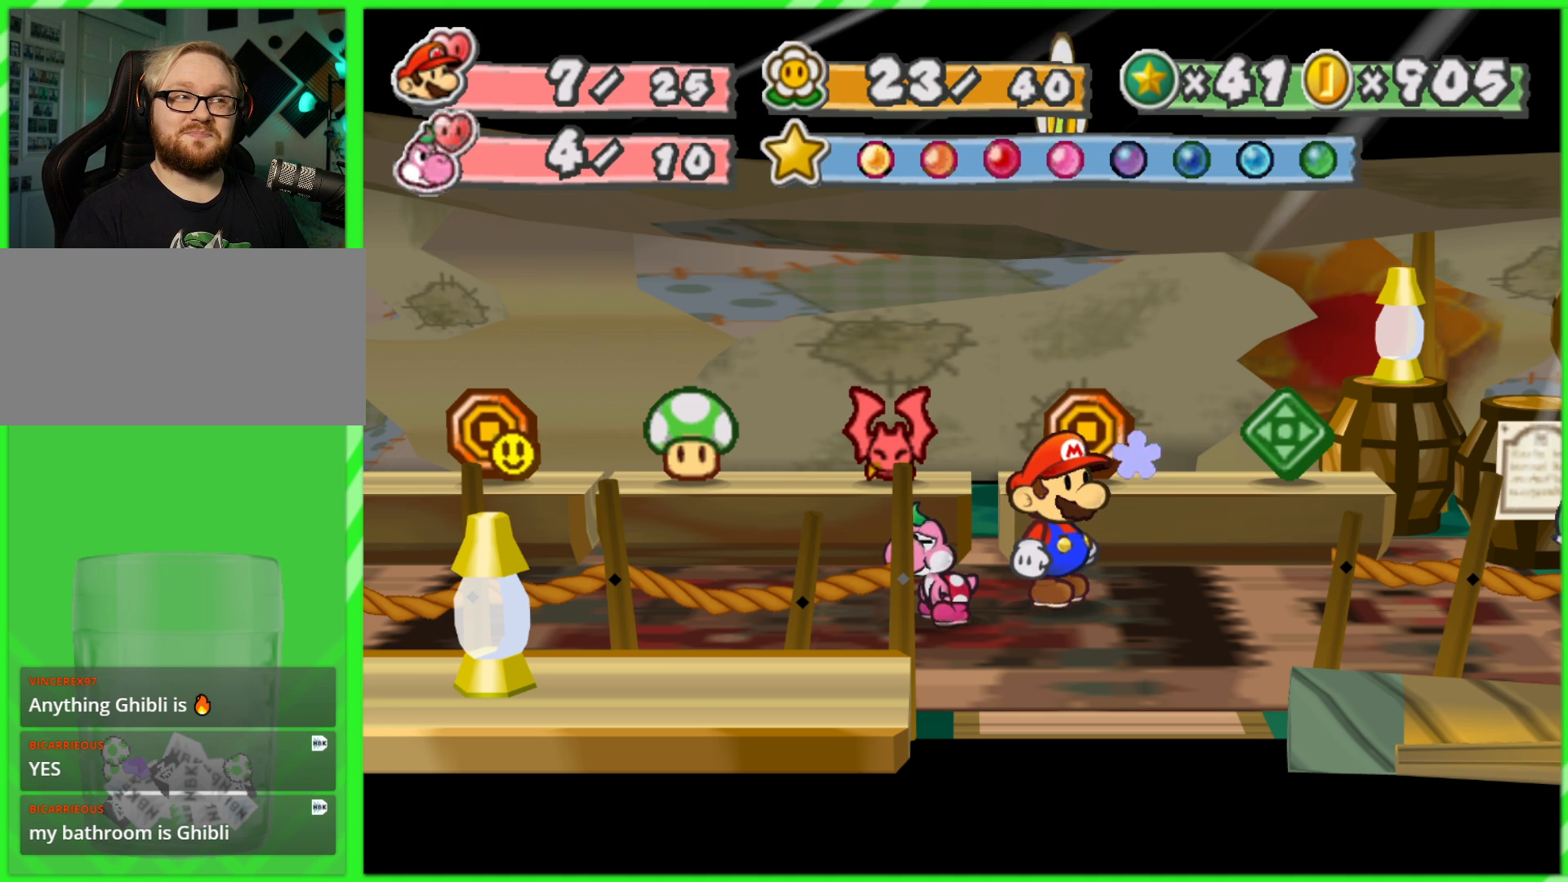
{"buttons": [], "left_stick": "center", "right_stick": "center", "events": []}
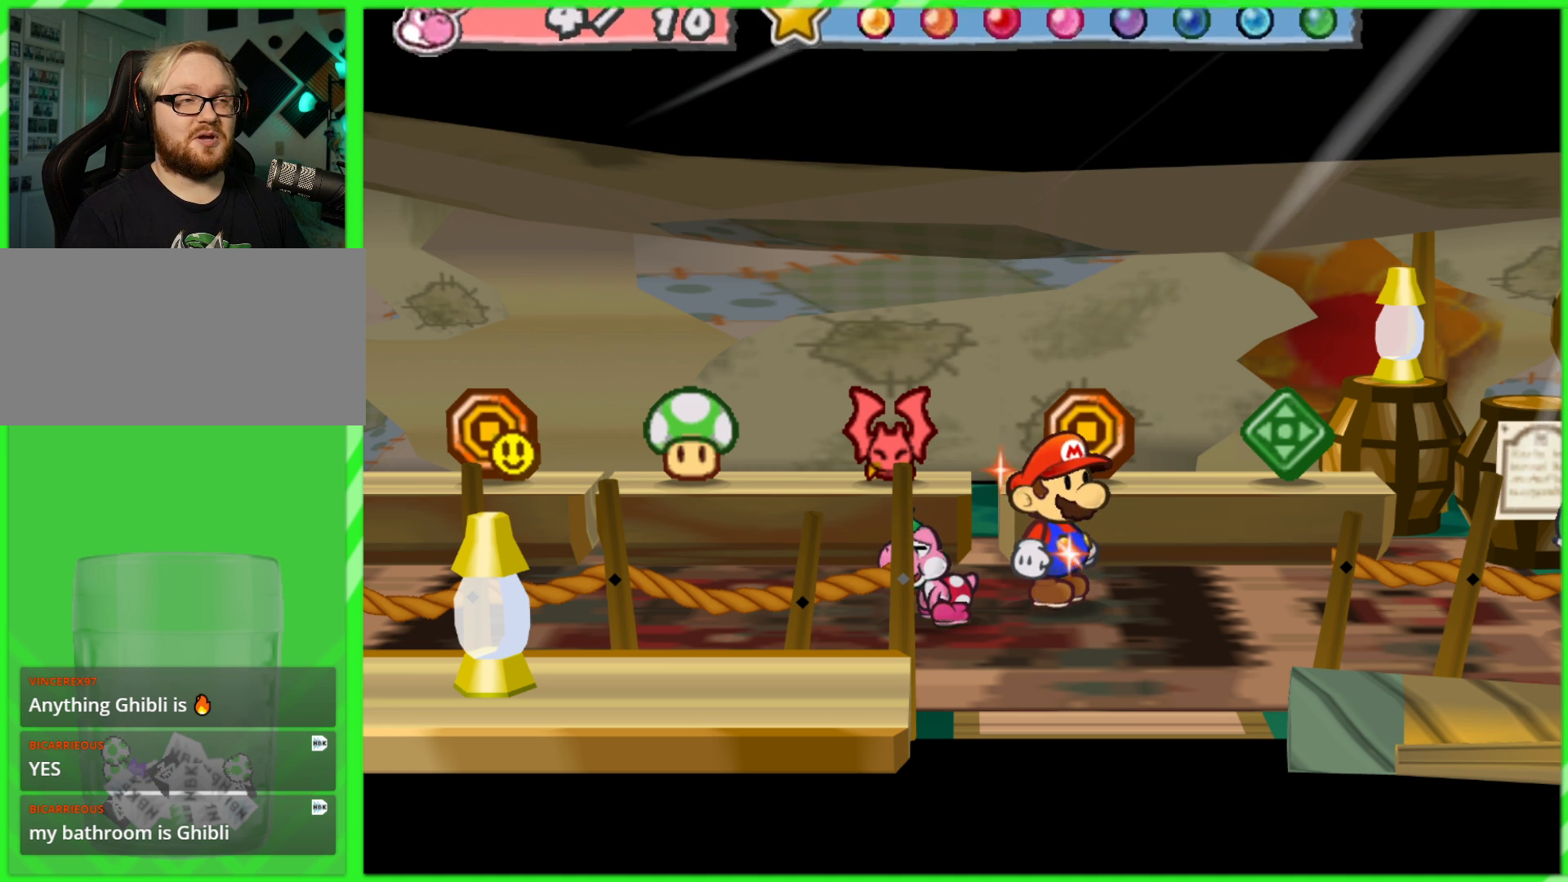
{"buttons": [], "left_stick": "center", "right_stick": "center", "events": []}
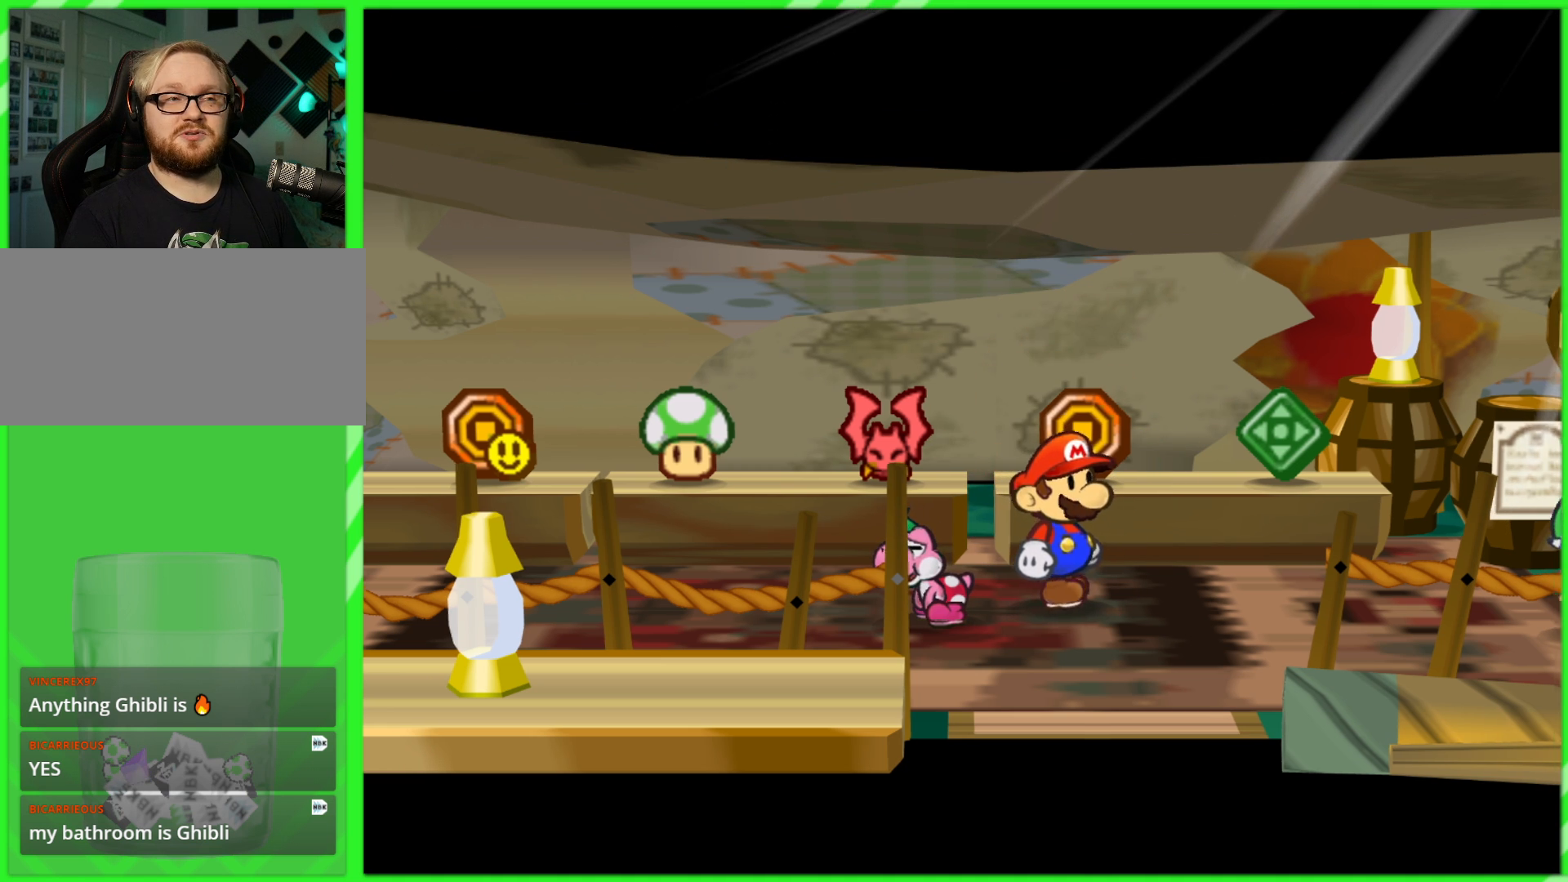
{"buttons": [], "left_stick": "down-right", "right_stick": "center", "events": [[17, "left_stick", "down-right"]]}
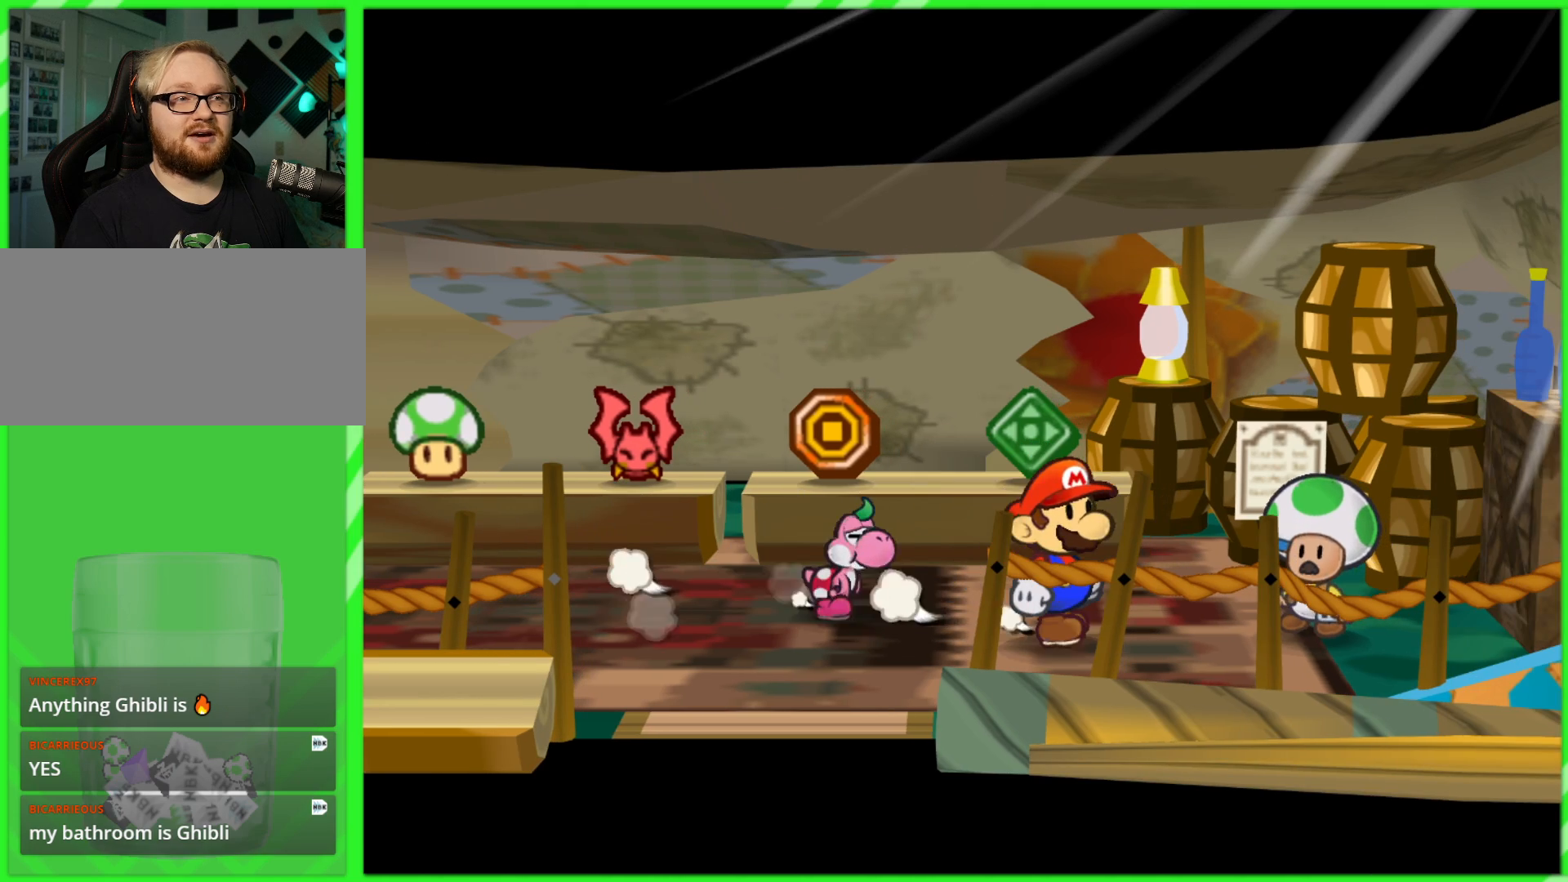
{"buttons": [], "left_stick": "center", "right_stick": "center", "events": [[67, "left_stick", "center"], [183, "DPAD_RIGHT", "down"], [367, "DPAD_RIGHT", "up"]]}
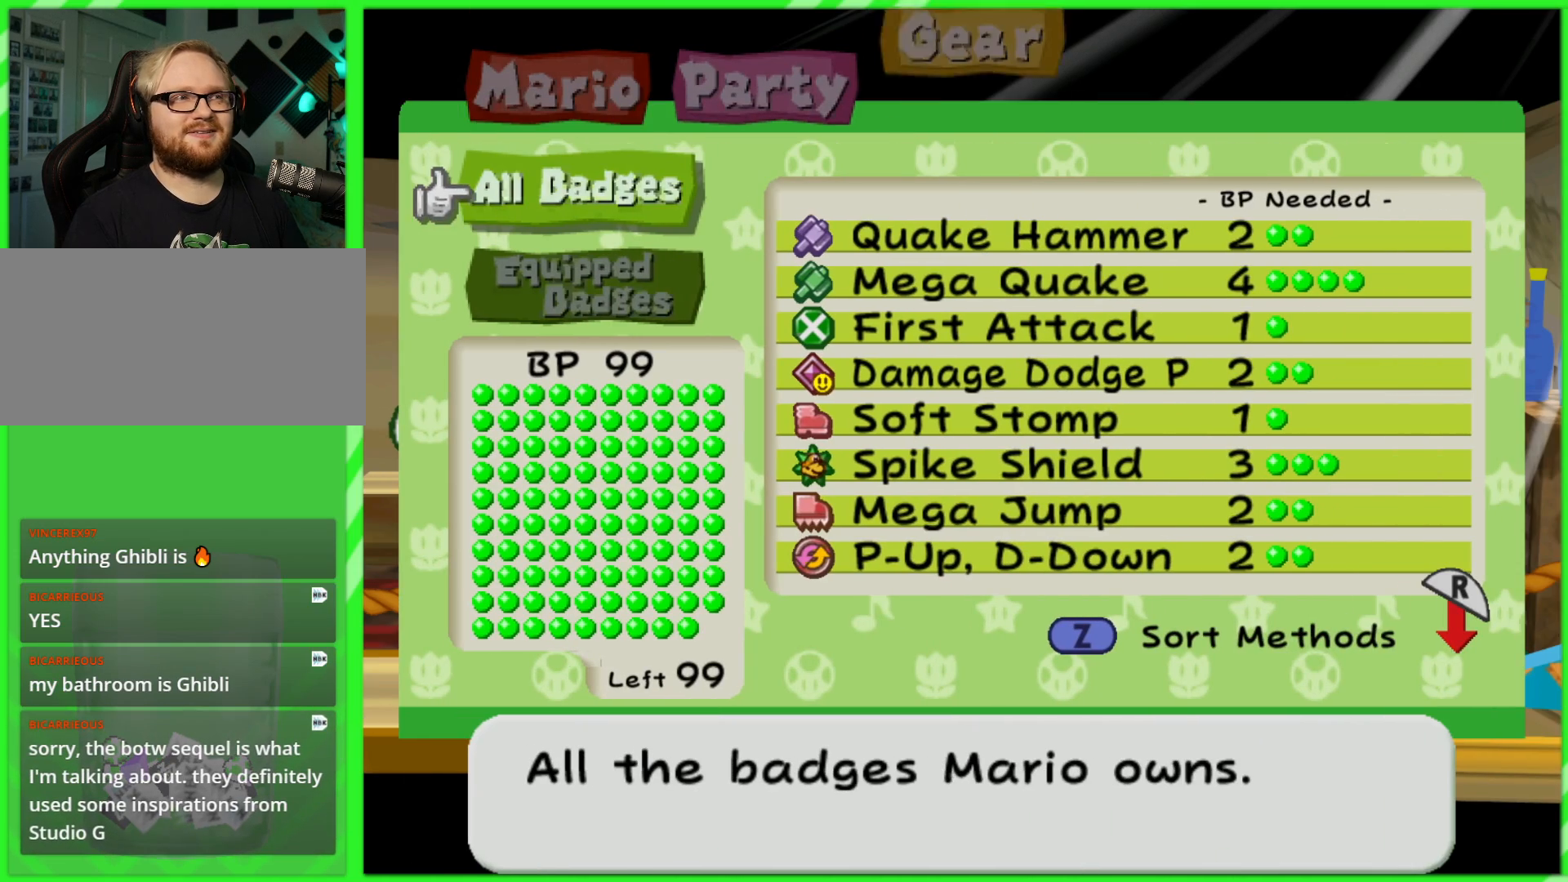
{"buttons": [], "left_stick": "center", "right_stick": "center", "events": []}
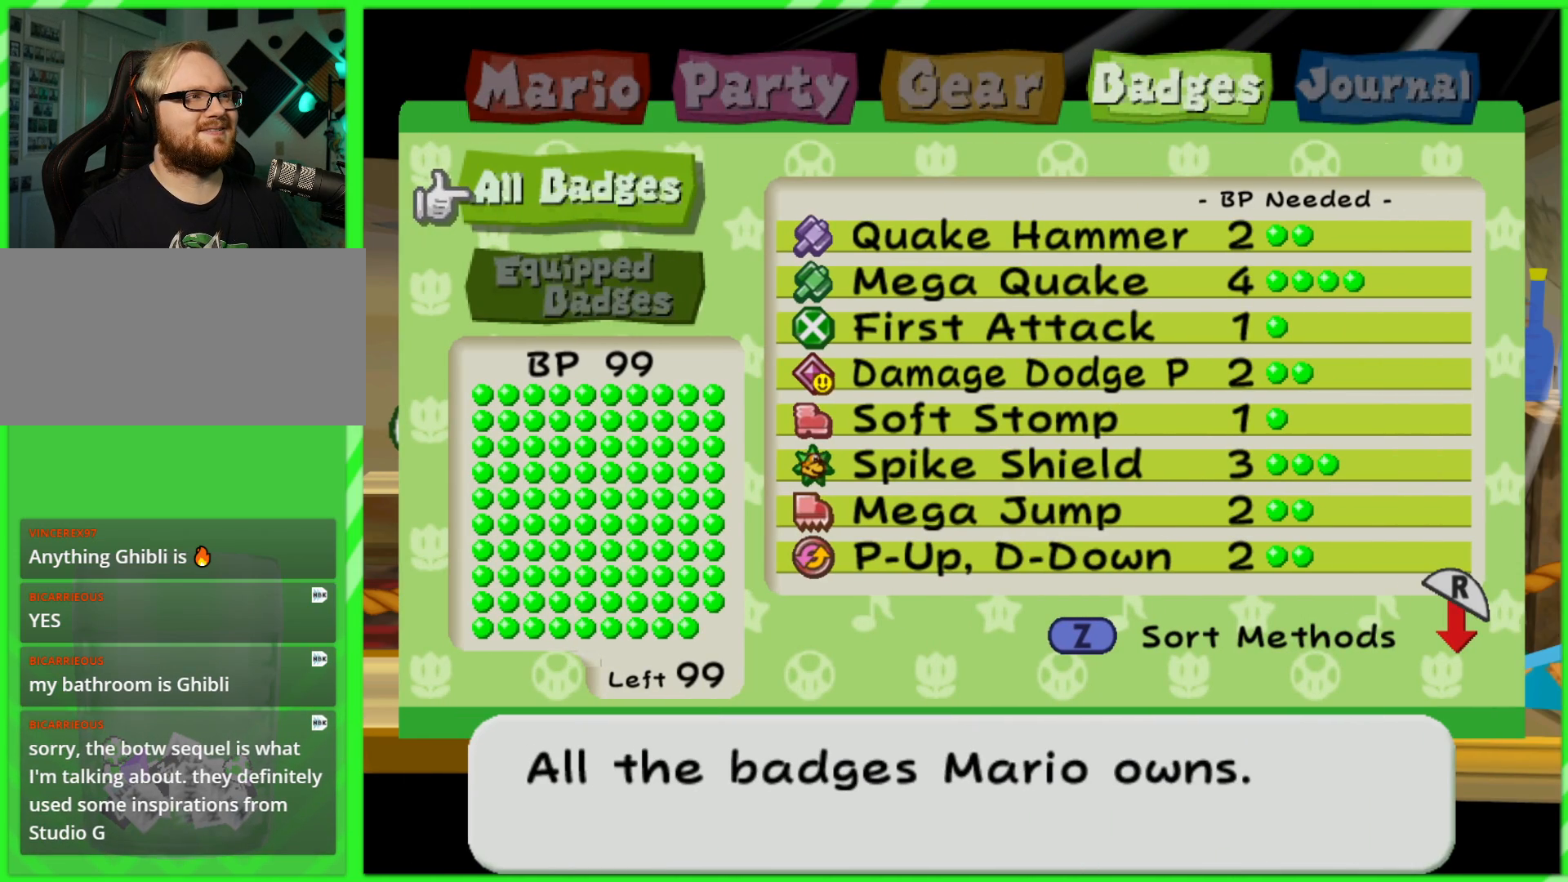
{"buttons": [], "left_stick": "center", "right_stick": "center", "events": [[317, "B", "down"], [383, "B", "up"]]}
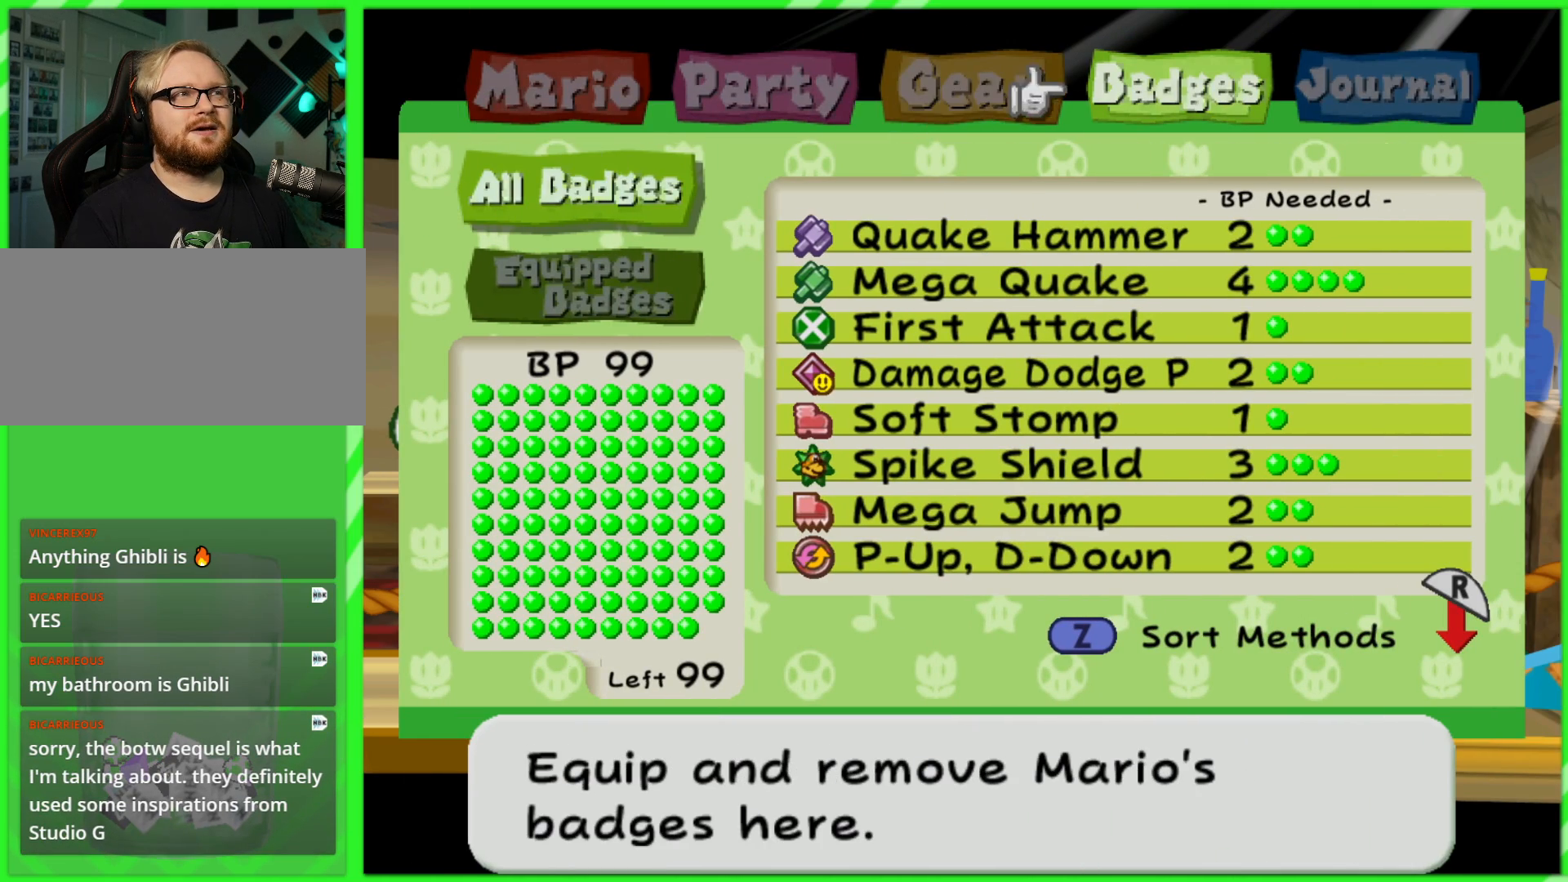
{"buttons": [], "left_stick": "center", "right_stick": "center", "events": [[67, "B", "down"], [150, "B", "up"], [250, "B", "down"], [300, "B", "up"]]}
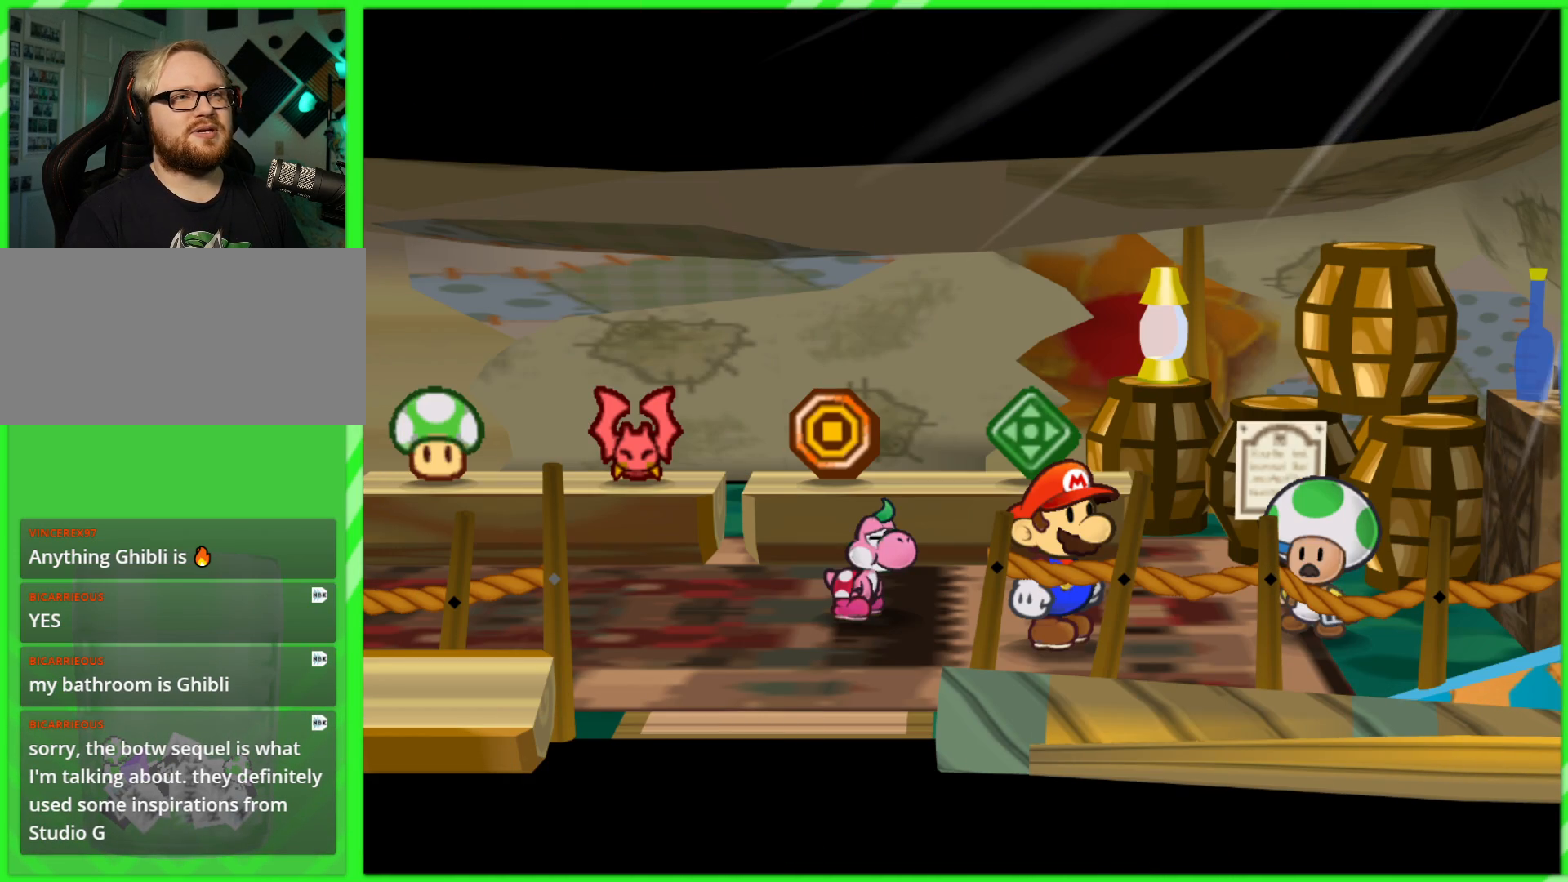
{"buttons": ["A"], "left_stick": "center", "right_stick": "center", "events": [[183, "left_stick", "right"], [450, "A", "down"], [450, "left_stick", "center"]]}
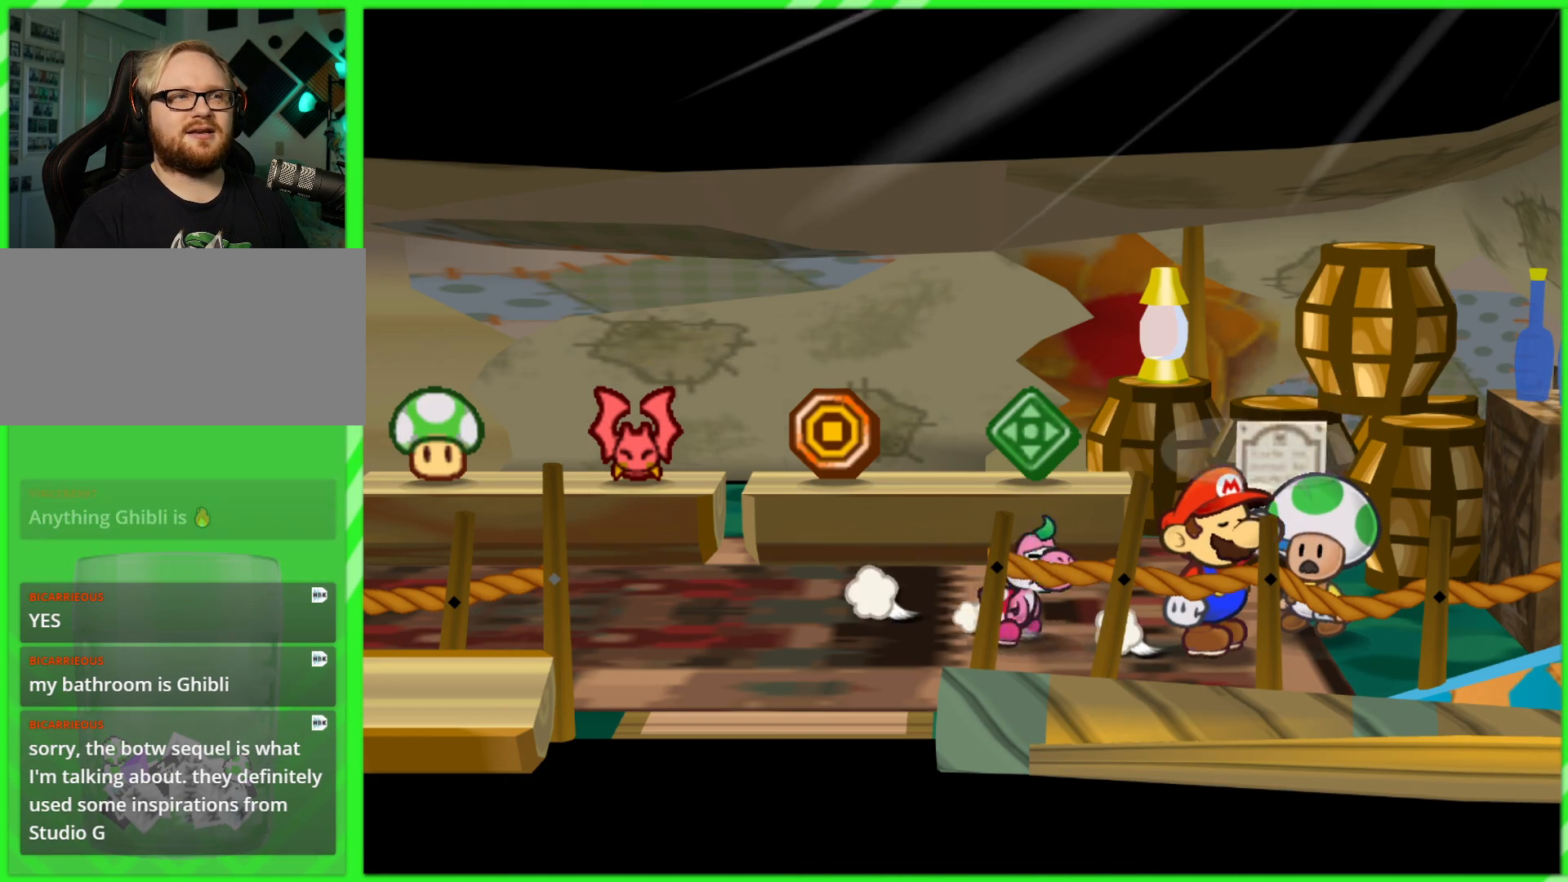
{"buttons": ["B"], "left_stick": "center", "right_stick": "center", "events": [[50, "A", "up"], [467, "B", "down"]]}
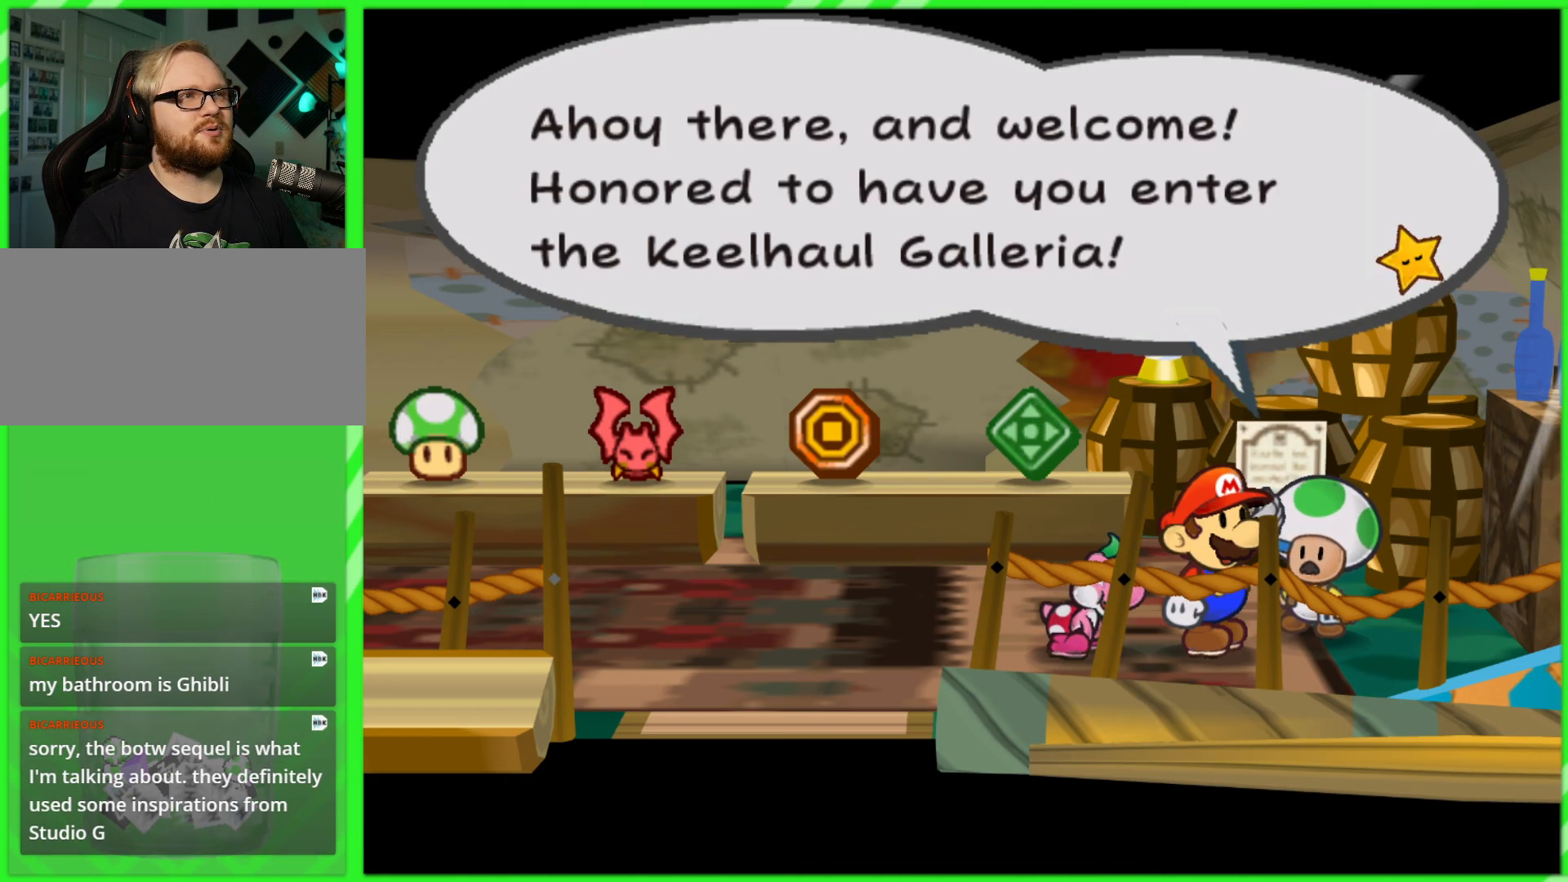
{"buttons": ["B"], "left_stick": "center", "right_stick": "center", "events": [[83, "B", "up"], [483, "B", "down"]]}
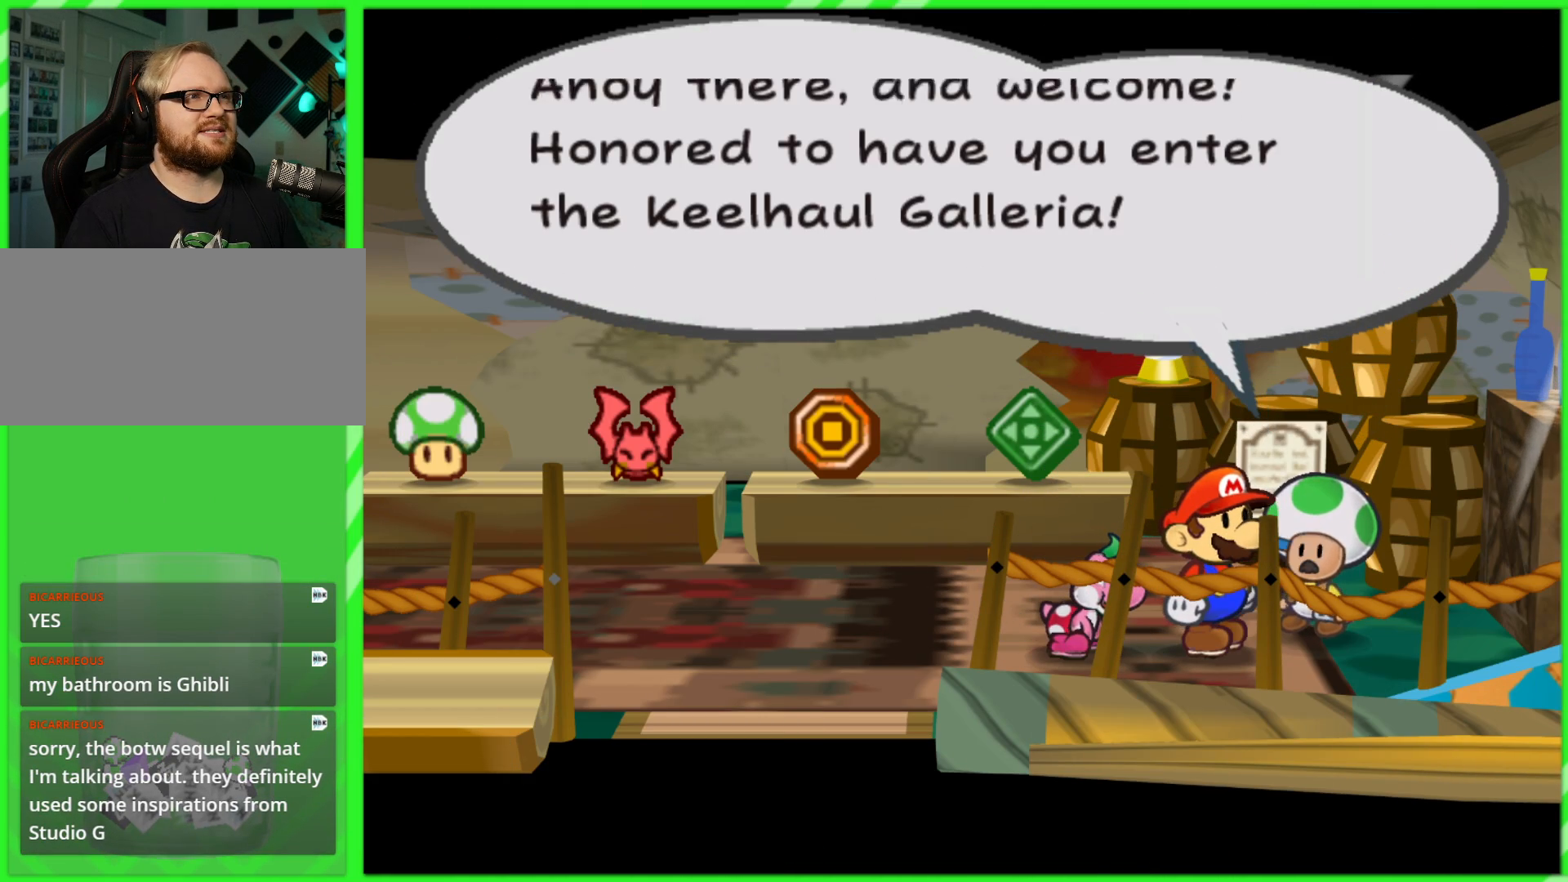
{"buttons": [], "left_stick": "center", "right_stick": "center", "events": [[33, "B", "up"]]}
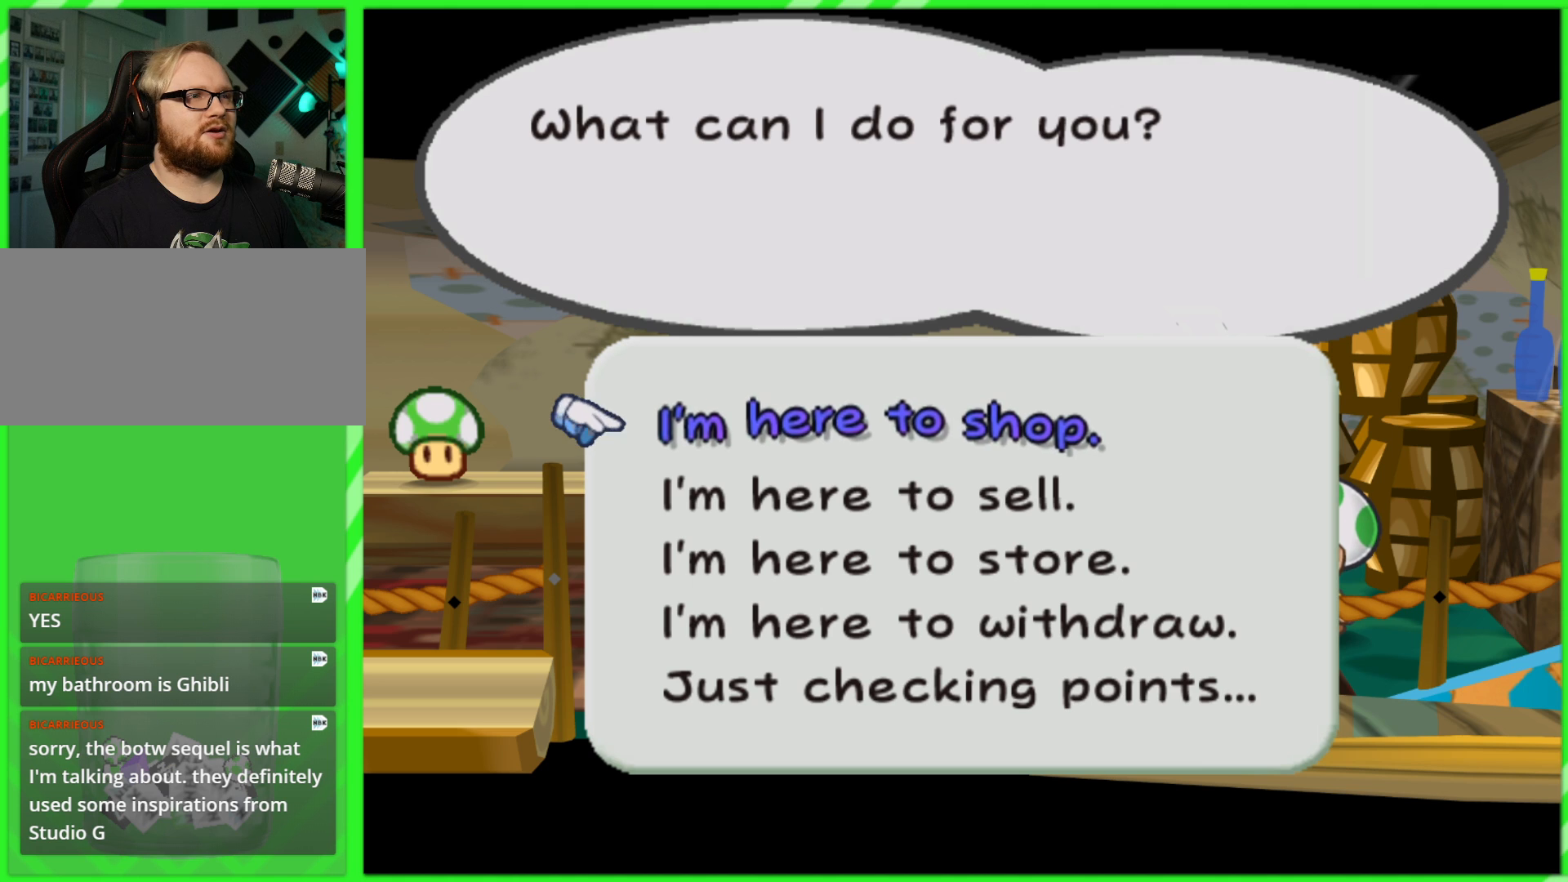
{"buttons": [], "left_stick": "center", "right_stick": "center", "events": [[83, "left_stick", "down"], [250, "left_stick", "center"]]}
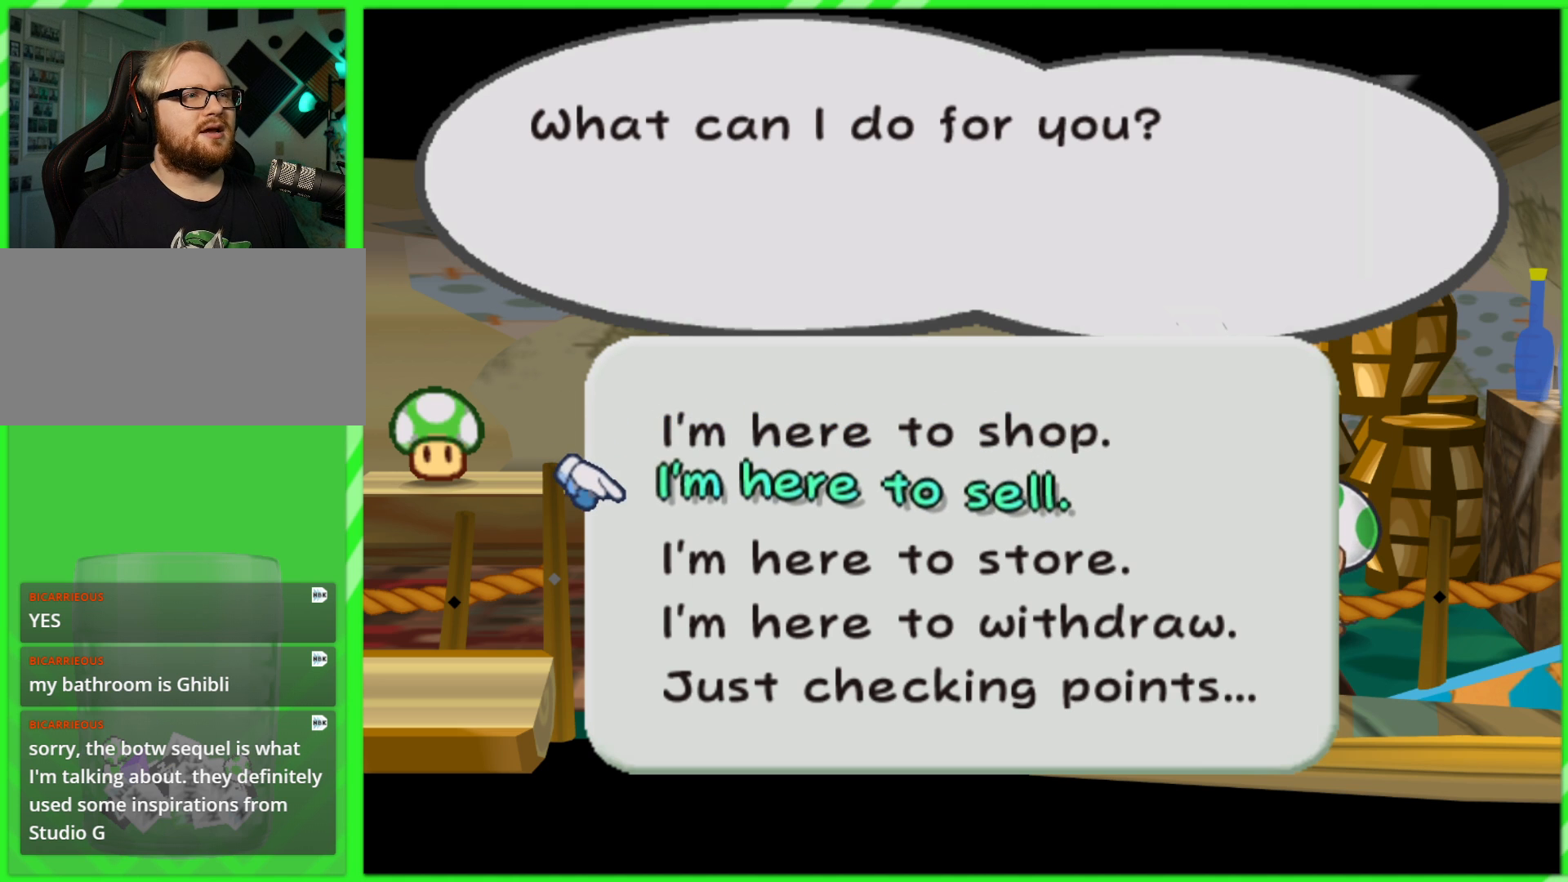
{"buttons": [], "left_stick": "center", "right_stick": "center", "events": [[350, "A", "down"], [483, "A", "up"]]}
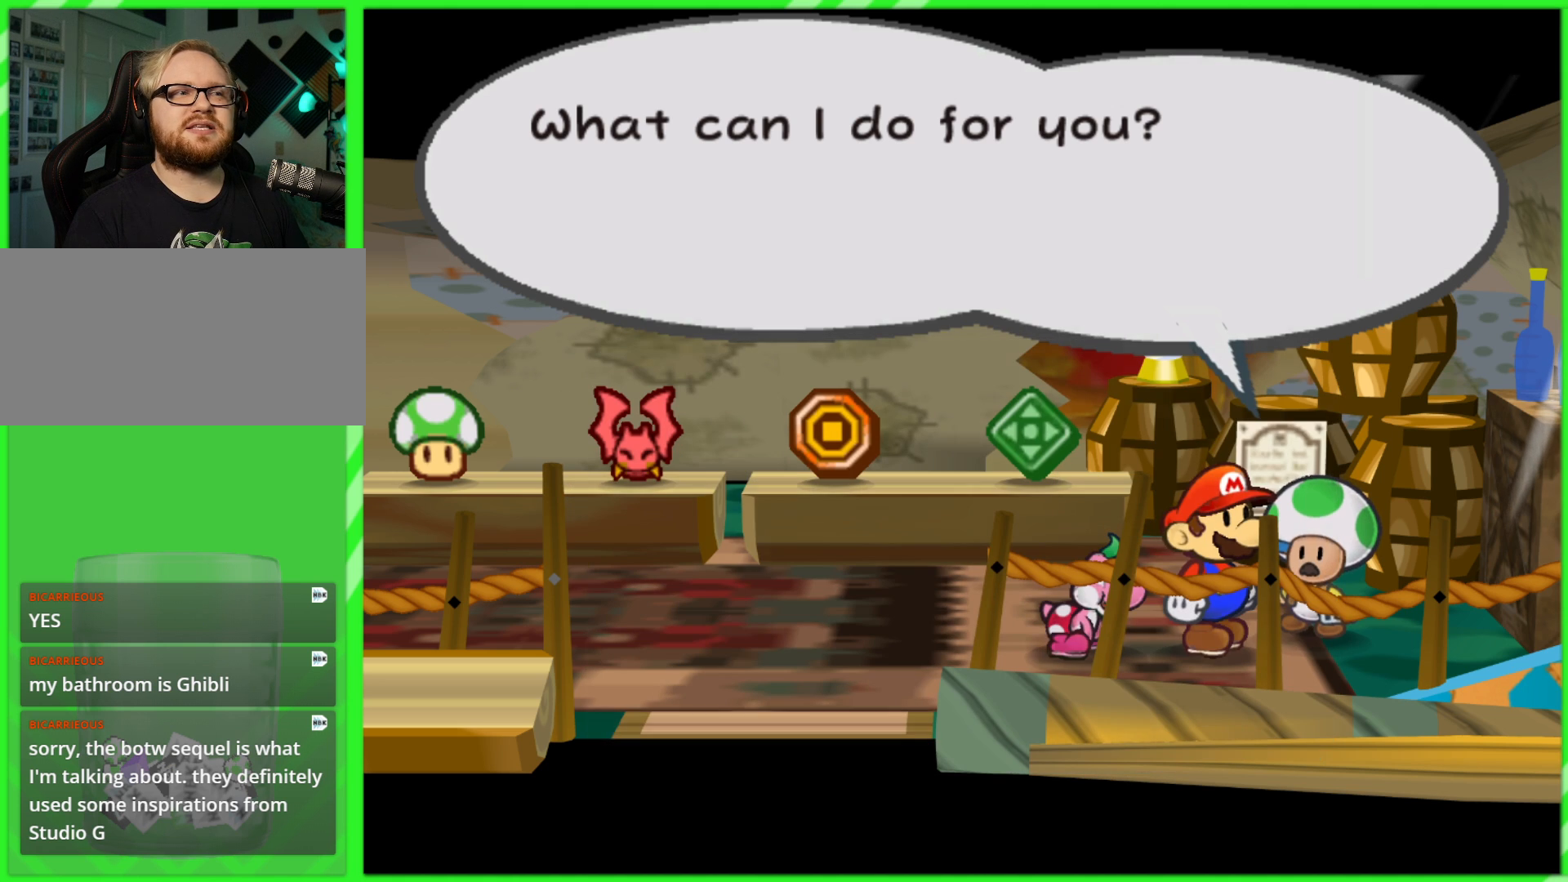
{"buttons": ["A"], "left_stick": "center", "right_stick": "center", "events": [[483, "A", "down"]]}
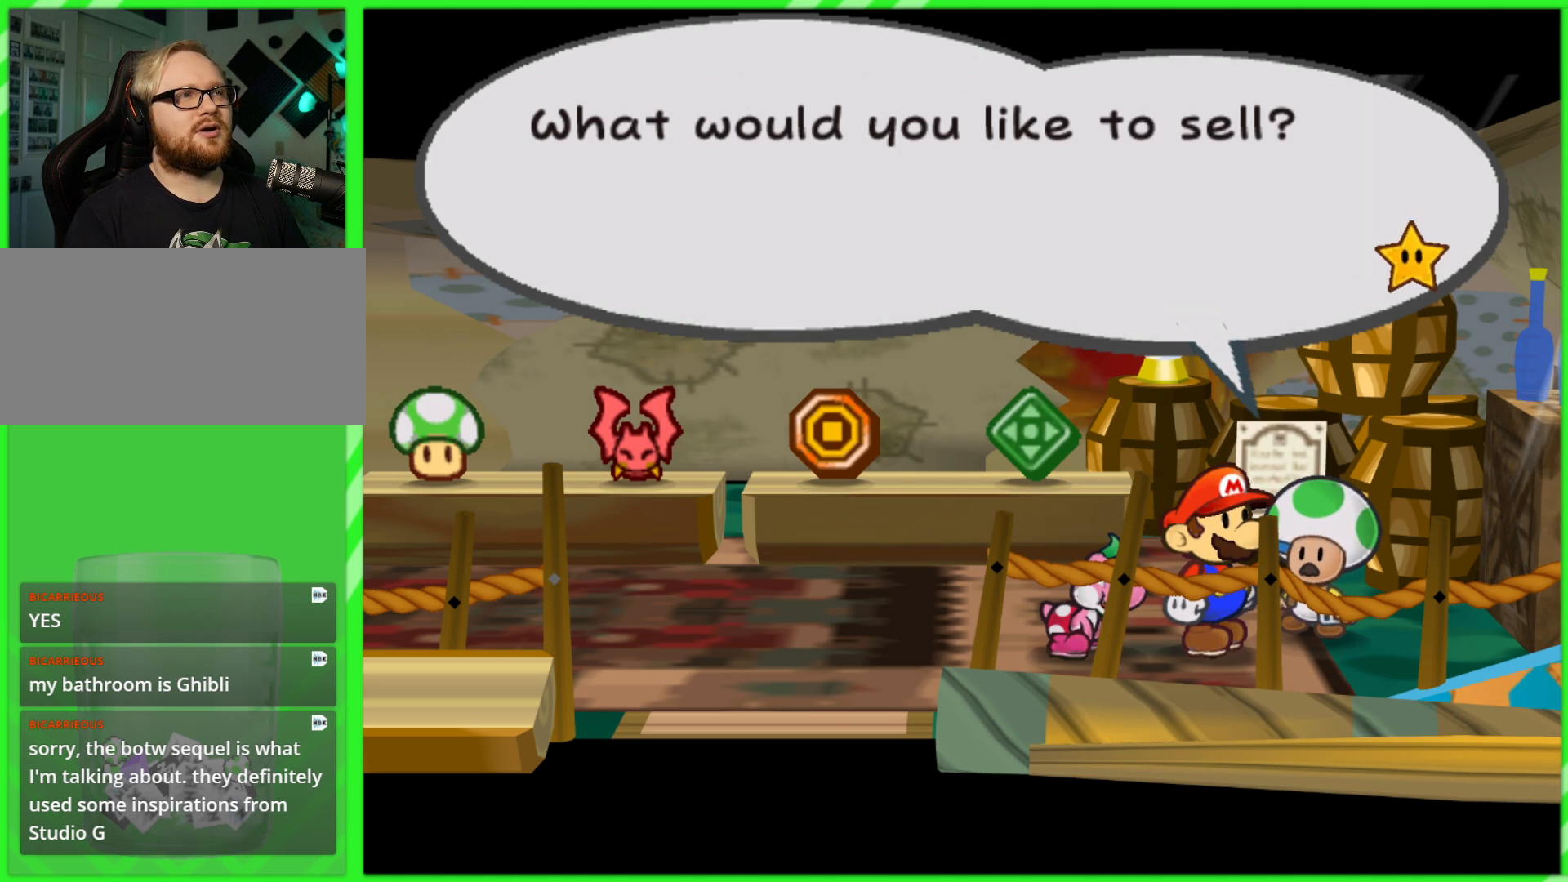
{"buttons": [], "left_stick": "center", "right_stick": "center", "events": [[117, "A", "up"], [367, "A", "down"], [450, "A", "up"]]}